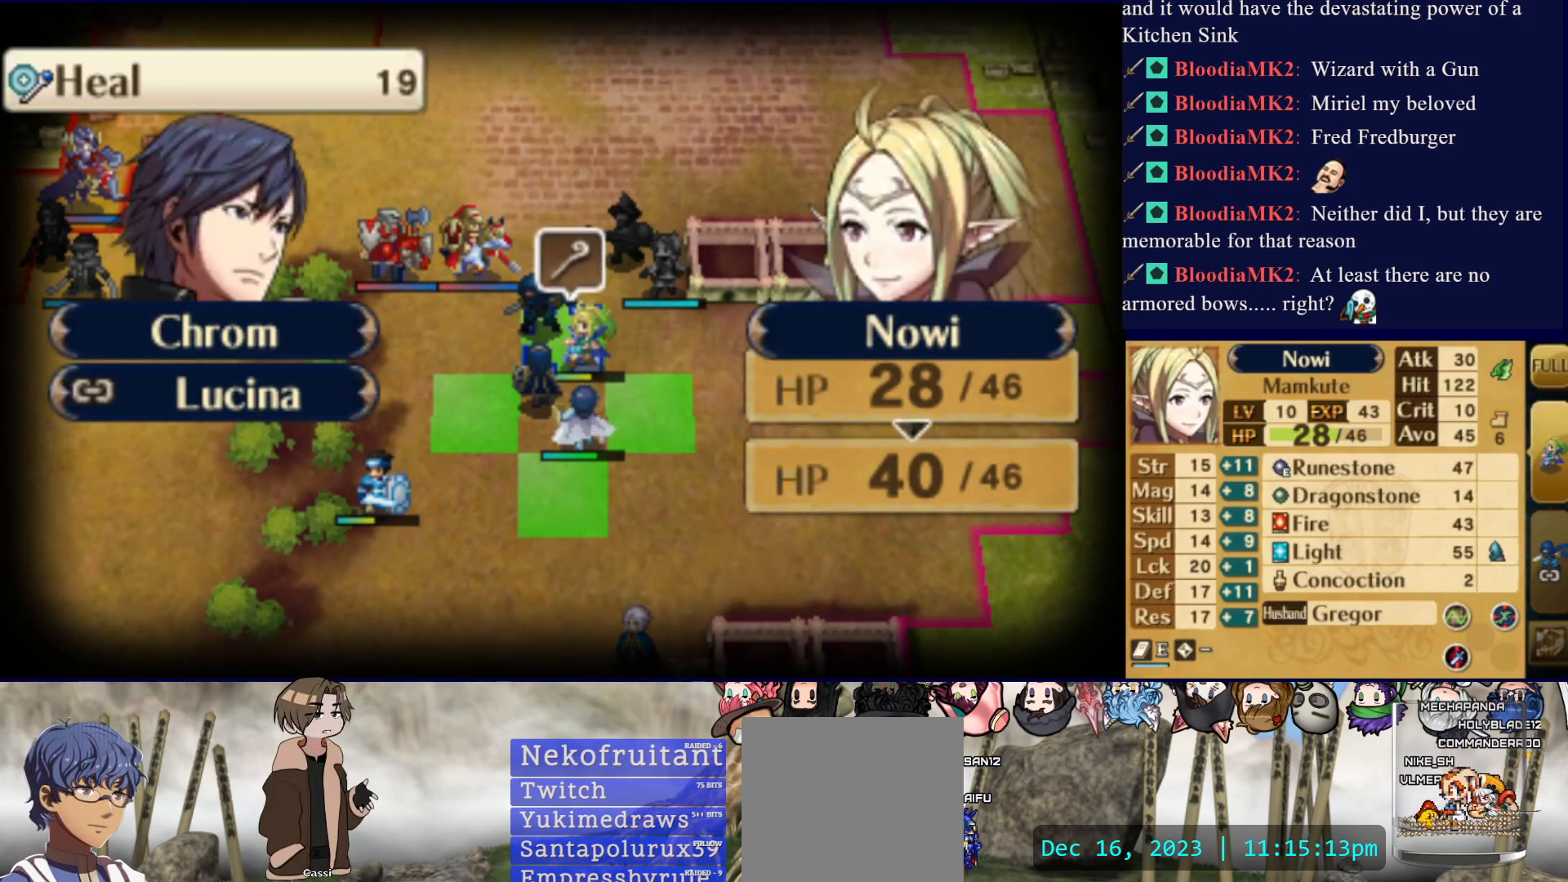
Gameplay with a controller (PlayStation layout); each line is a JSON object with the inputs held at the frame after it. "events" lists button and stick changes between this image and that frame as [ms after this image, input, new state], when the widget could be followed in between. Not read: L3 R3 left_stick right_stick.
{"buttons": [], "events": []}
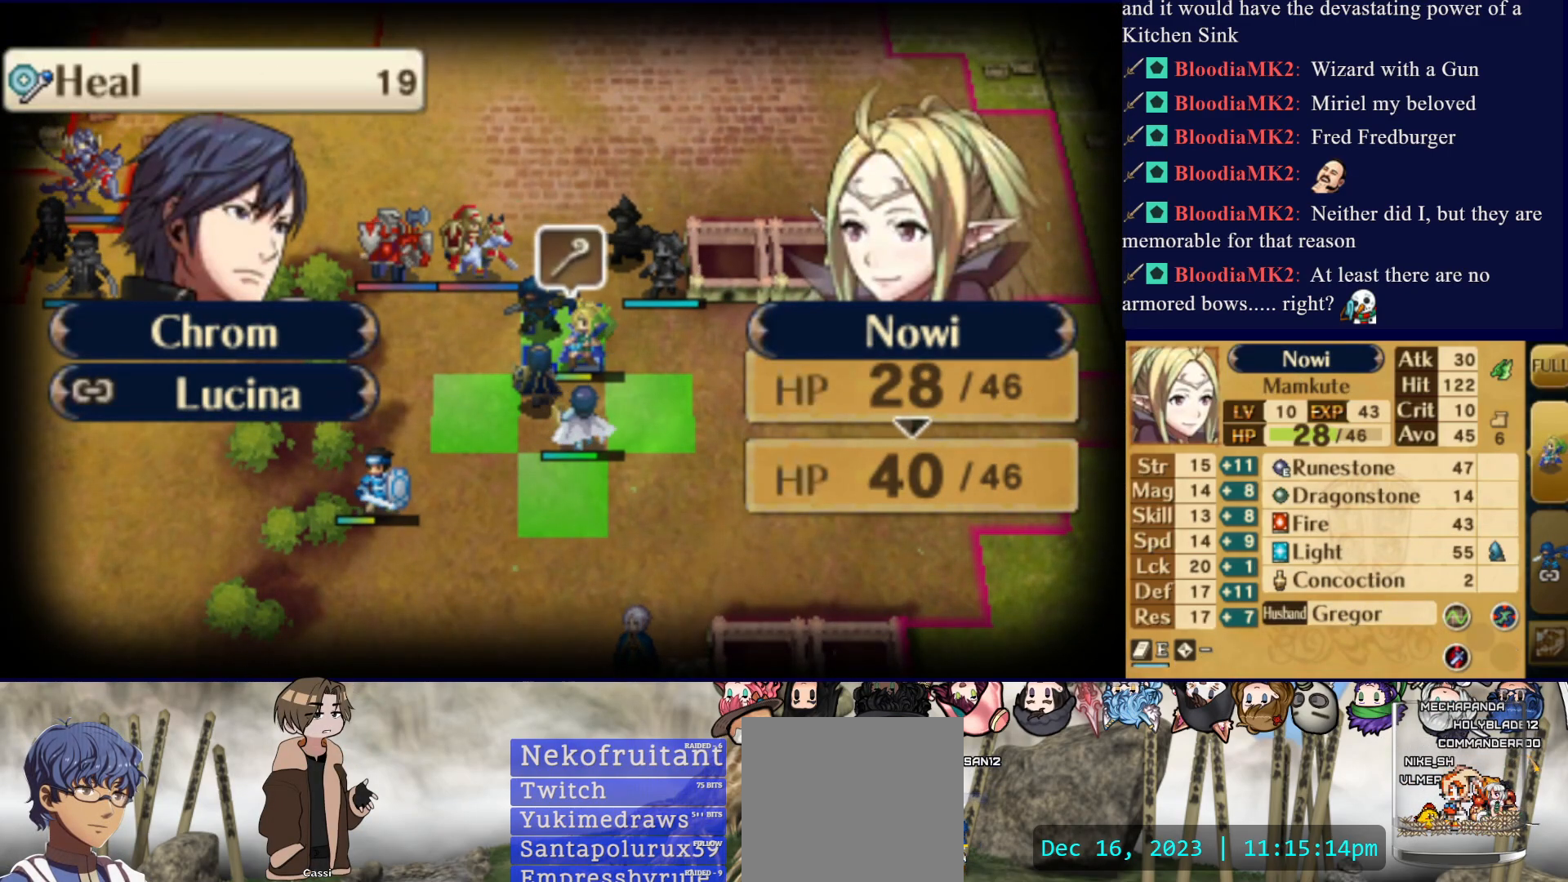
{"buttons": ["L2"], "events": [[50, "L2", "down"]]}
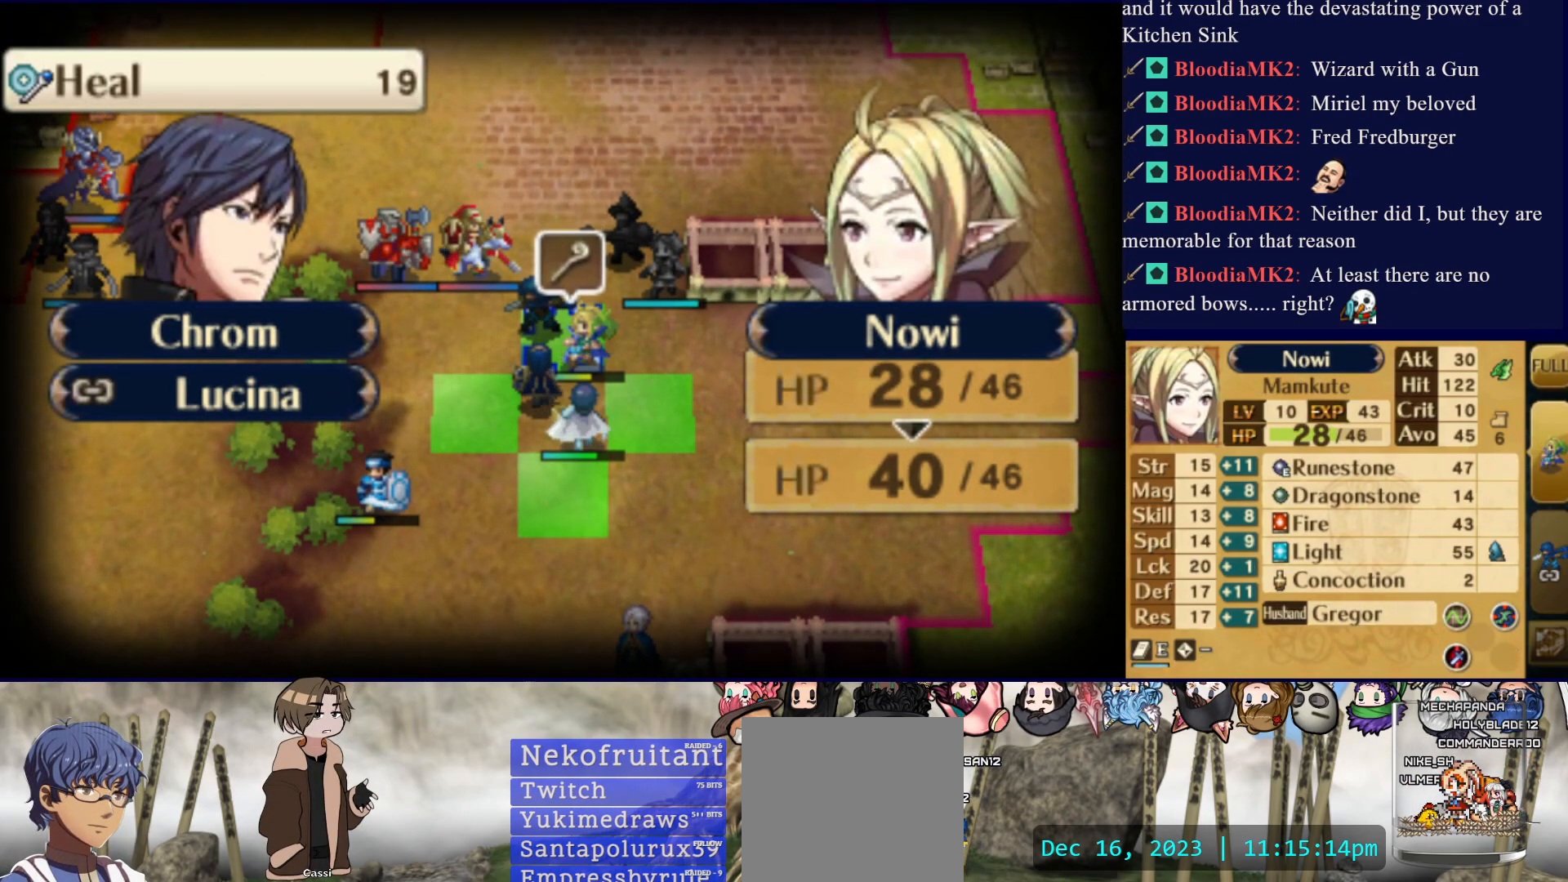
{"buttons": ["L2"], "events": []}
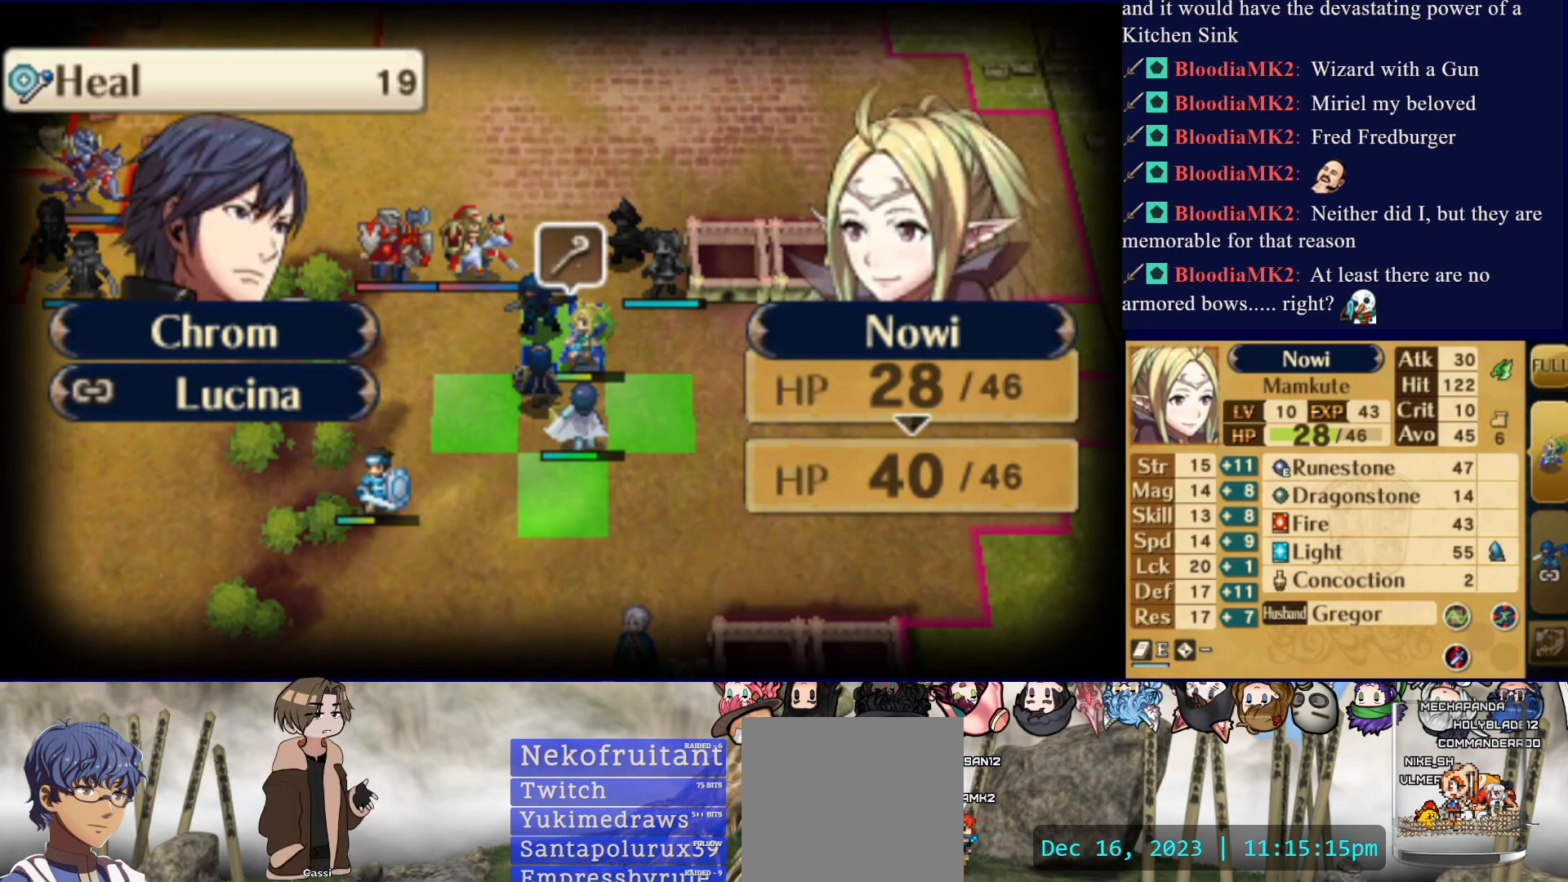
{"buttons": ["L2"], "events": []}
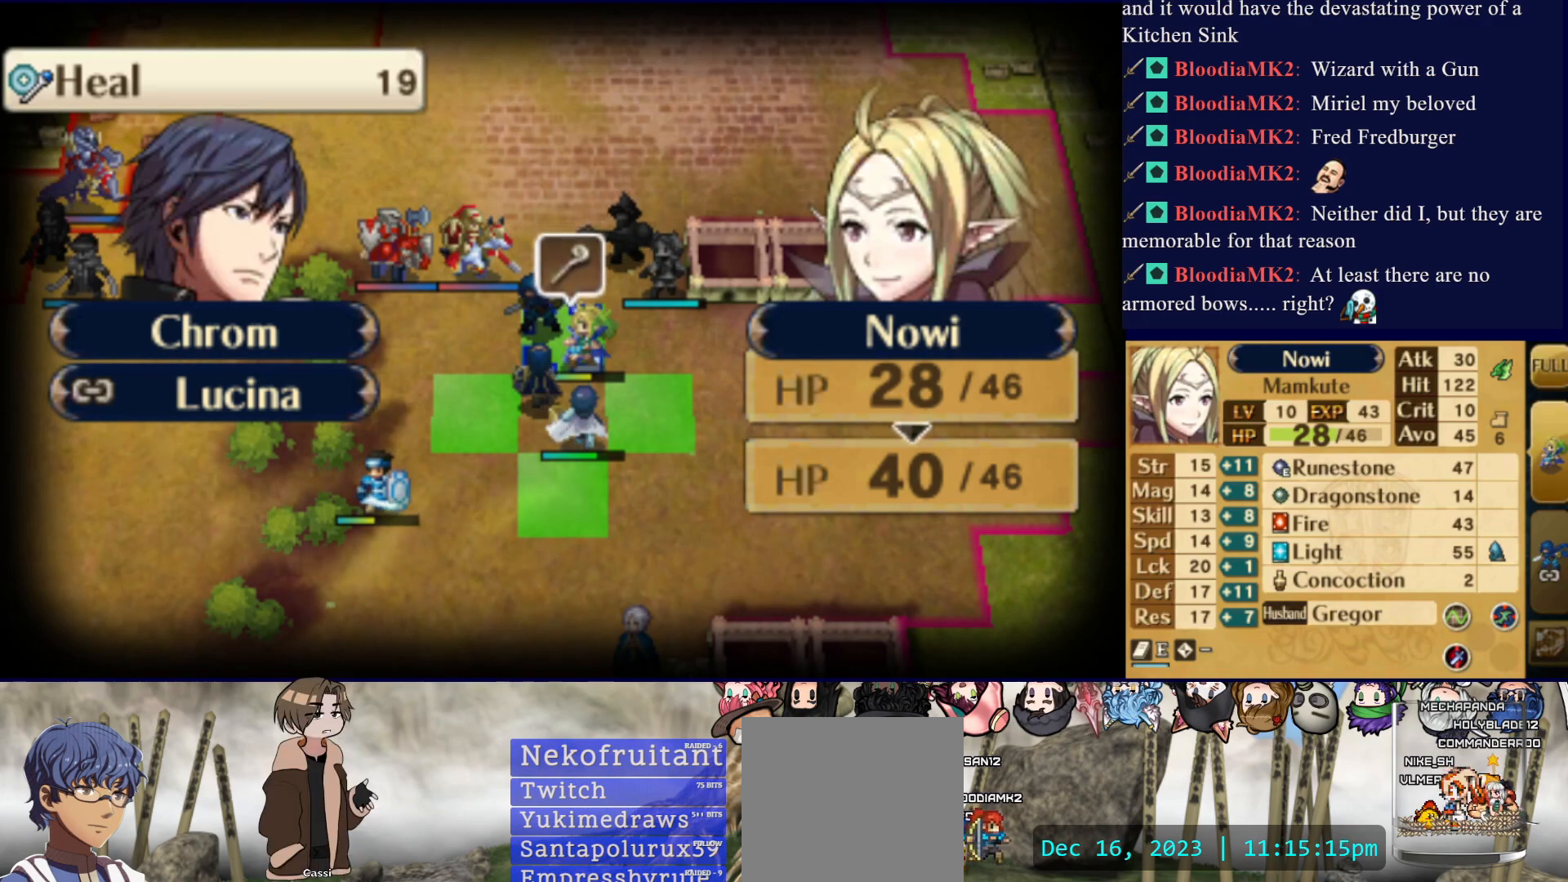
{"buttons": ["L2"], "events": []}
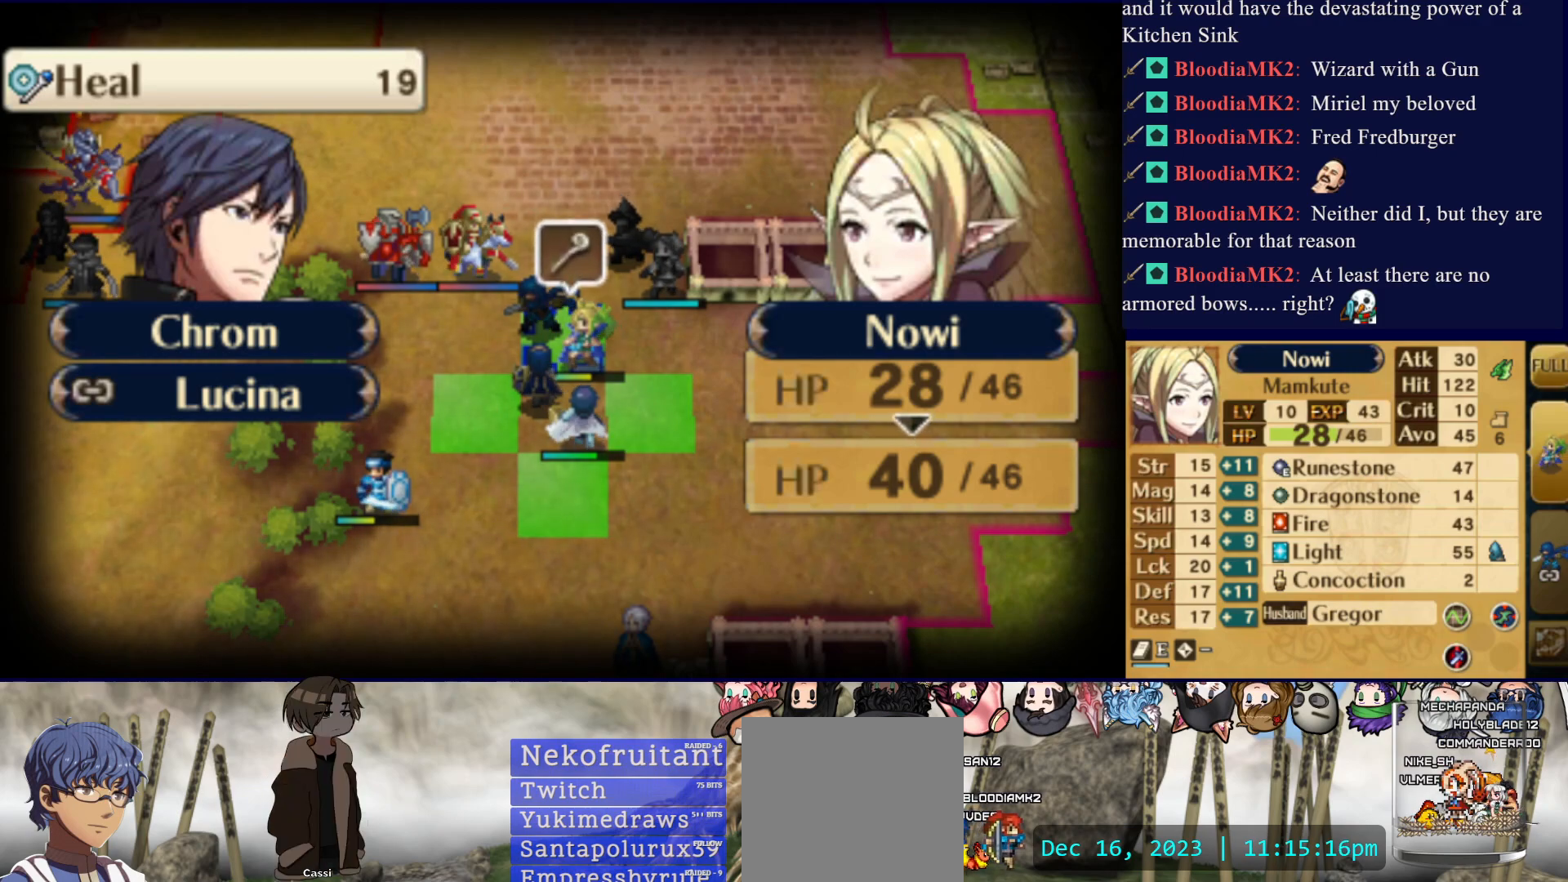
{"buttons": []}
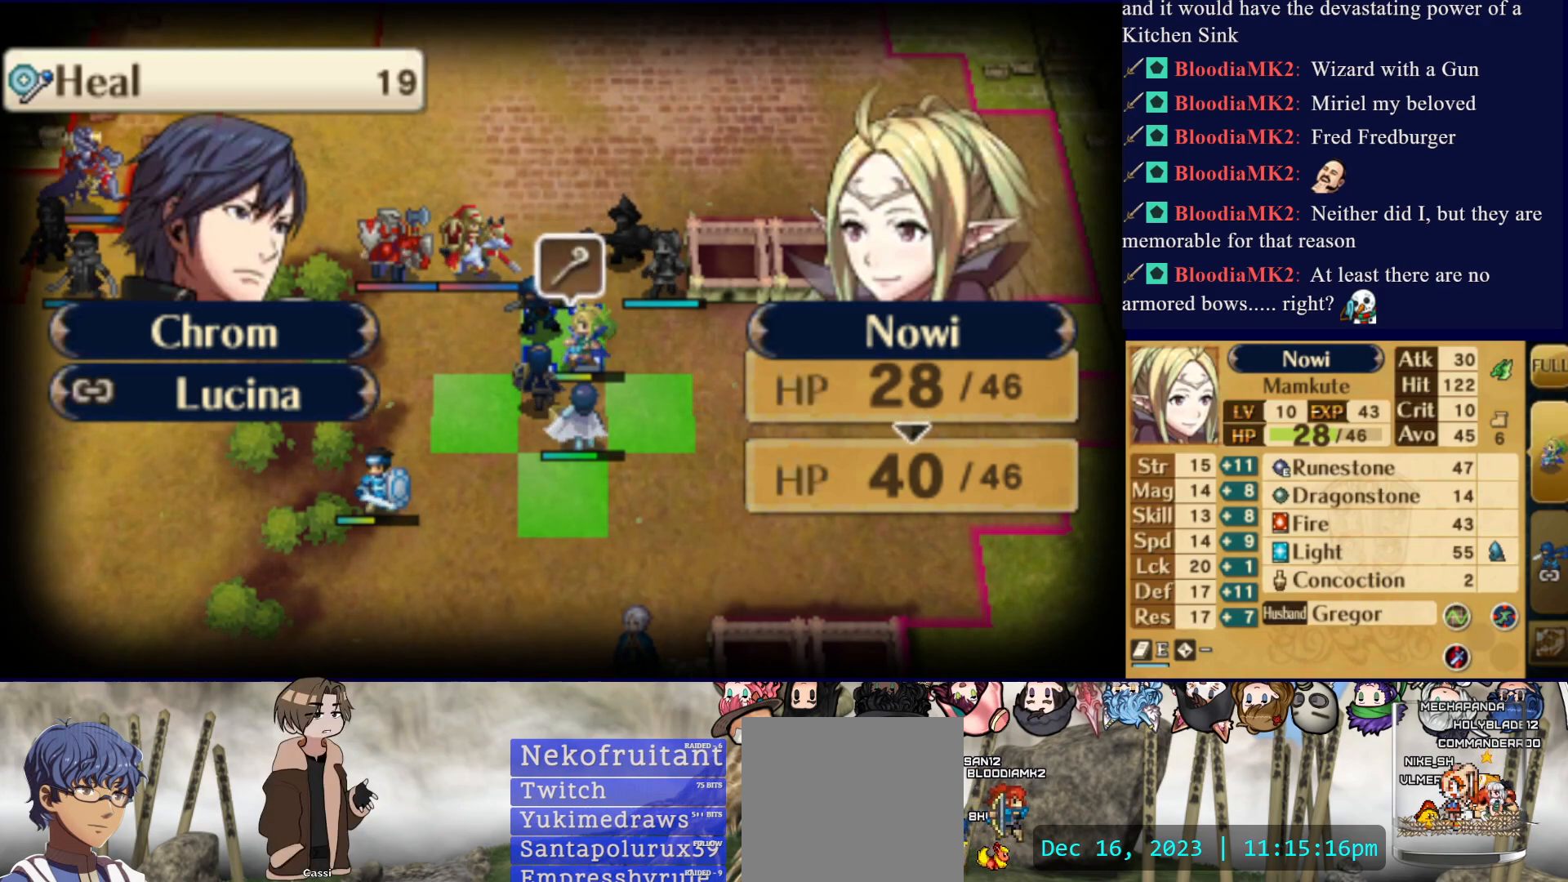
{"buttons": [], "events": [[117, "CROSS", "down"], [200, "CROSS", "up"], [267, "CROSS", "down"], [367, "CROSS", "up"], [383, "CROSS", "down"], [483, "CROSS", "up"]]}
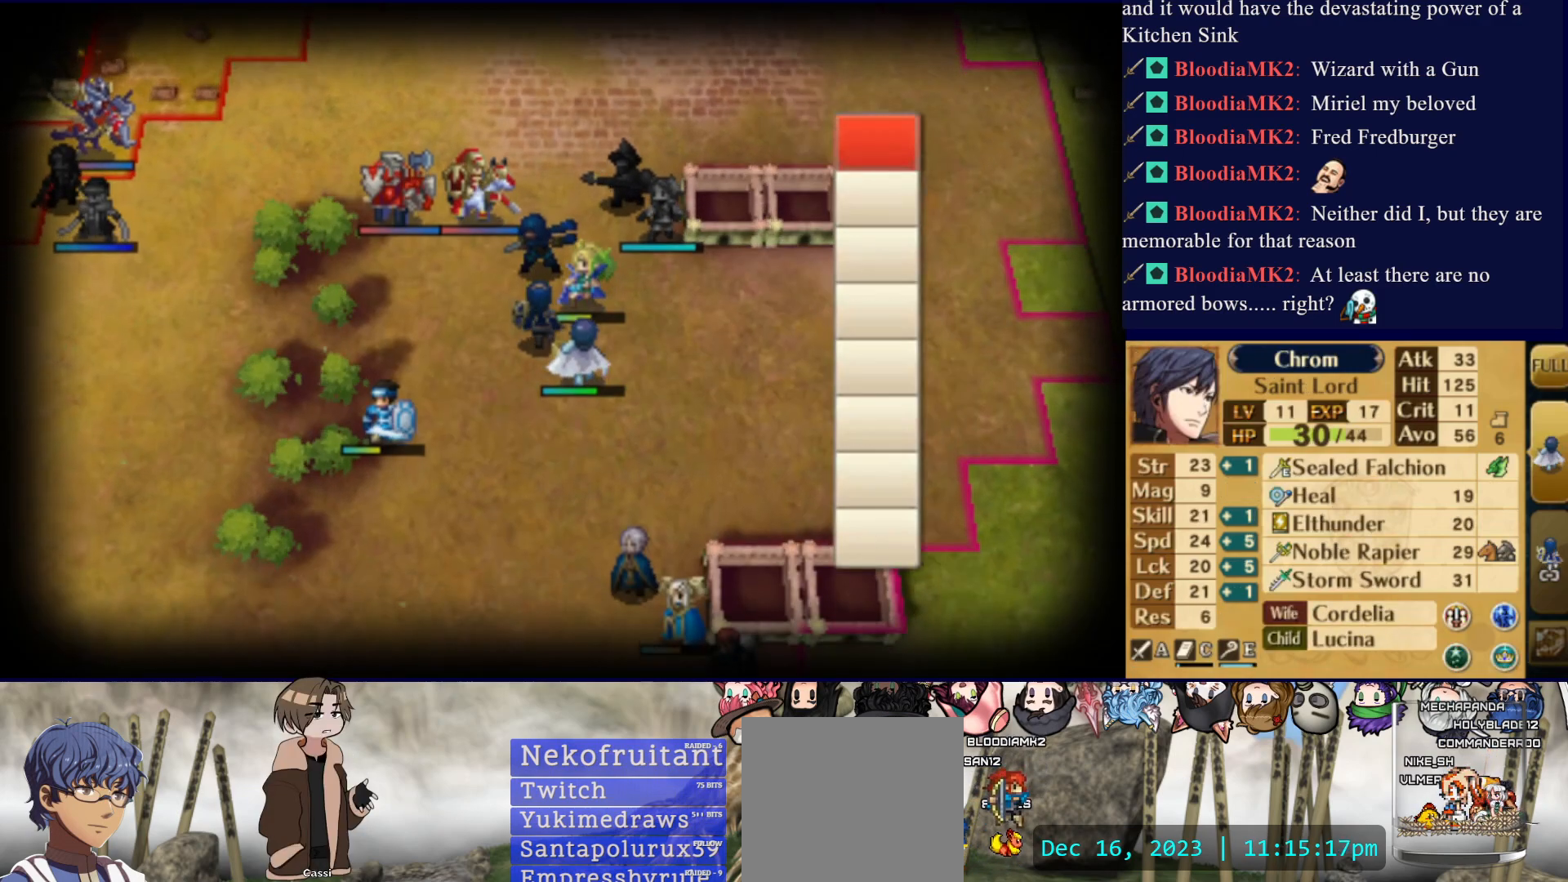
{"buttons": ["DPAD_LEFT"], "events": [[33, "CROSS", "down"], [150, "CROSS", "up"], [167, "CROSS", "down"], [300, "CROSS", "up"], [350, "DPAD_LEFT", "down"]]}
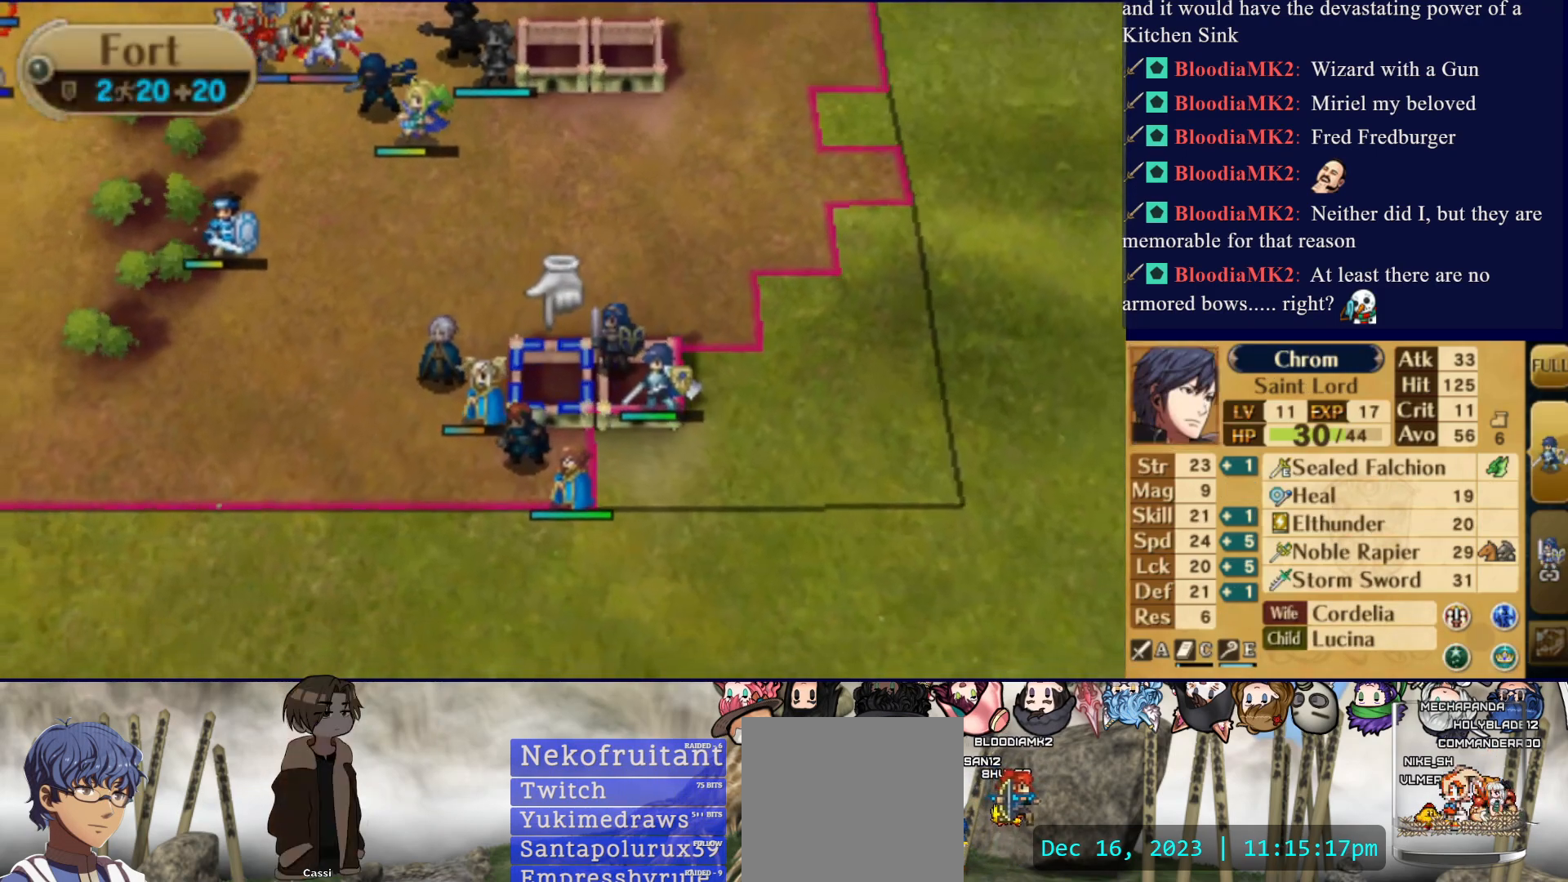
{"buttons": [], "events": [[233, "DPAD_LEFT", "up"], [367, "DPAD_UP", "down"], [467, "DPAD_UP", "up"]]}
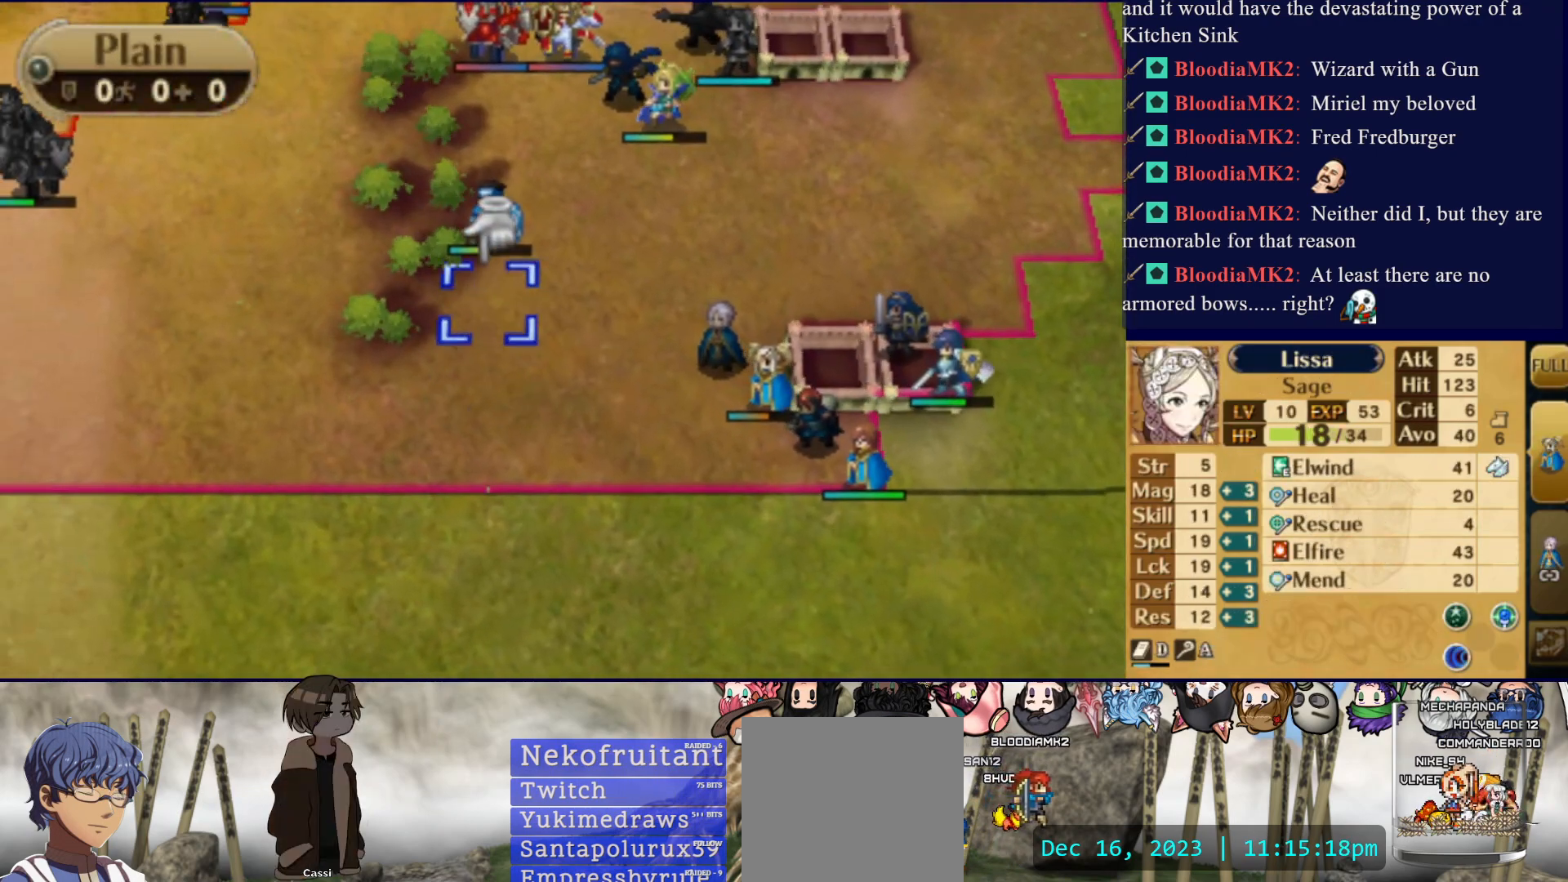
{"buttons": ["DPAD_UP"], "events": [[33, "DPAD_UP", "down"], [167, "DPAD_UP", "up"], [317, "CIRCLE", "down"], [450, "CIRCLE", "up"], [500, "DPAD_UP", "down"]]}
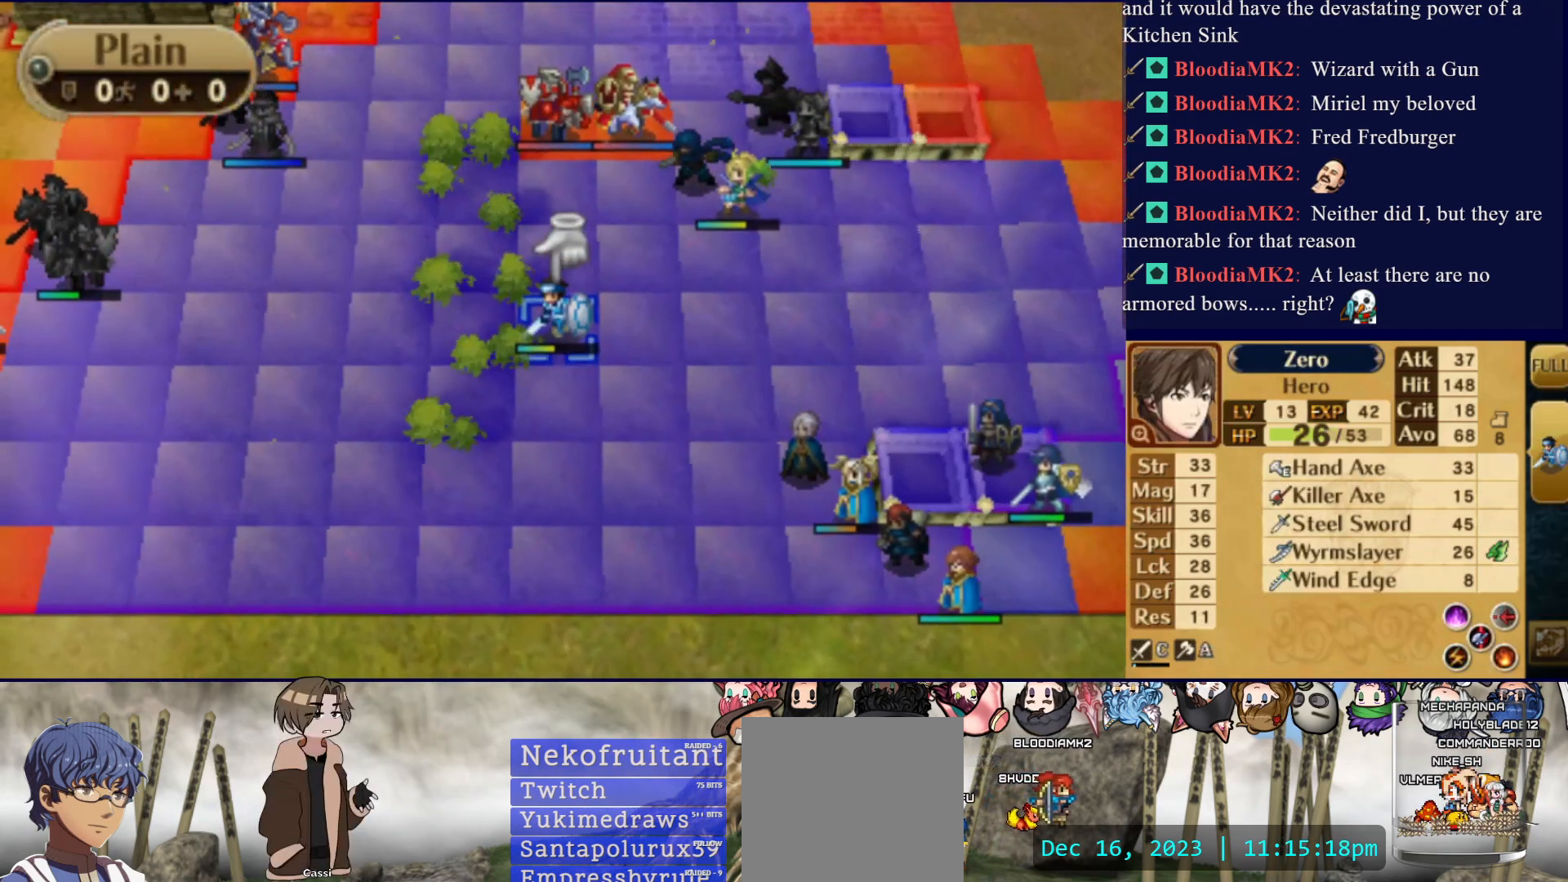
{"buttons": [], "events": [[133, "DPAD_UP", "up"], [183, "DPAD_UP", "down"], [317, "DPAD_UP", "up"]]}
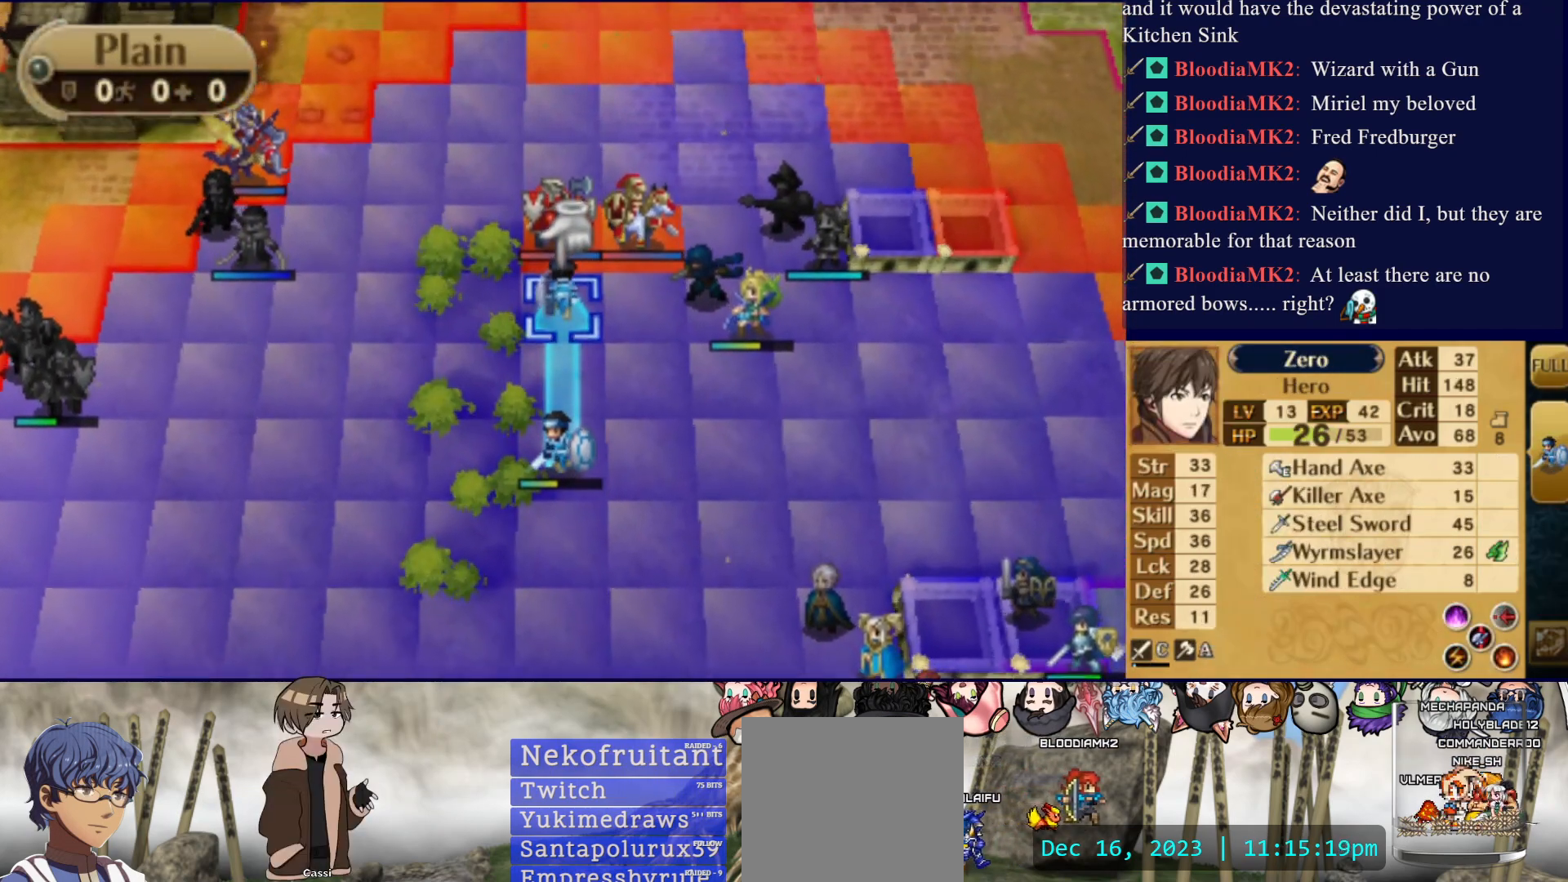
{"buttons": ["DPAD_UP"], "events": [[233, "DPAD_RIGHT", "down"], [317, "DPAD_RIGHT", "up"], [400, "DPAD_UP", "down"]]}
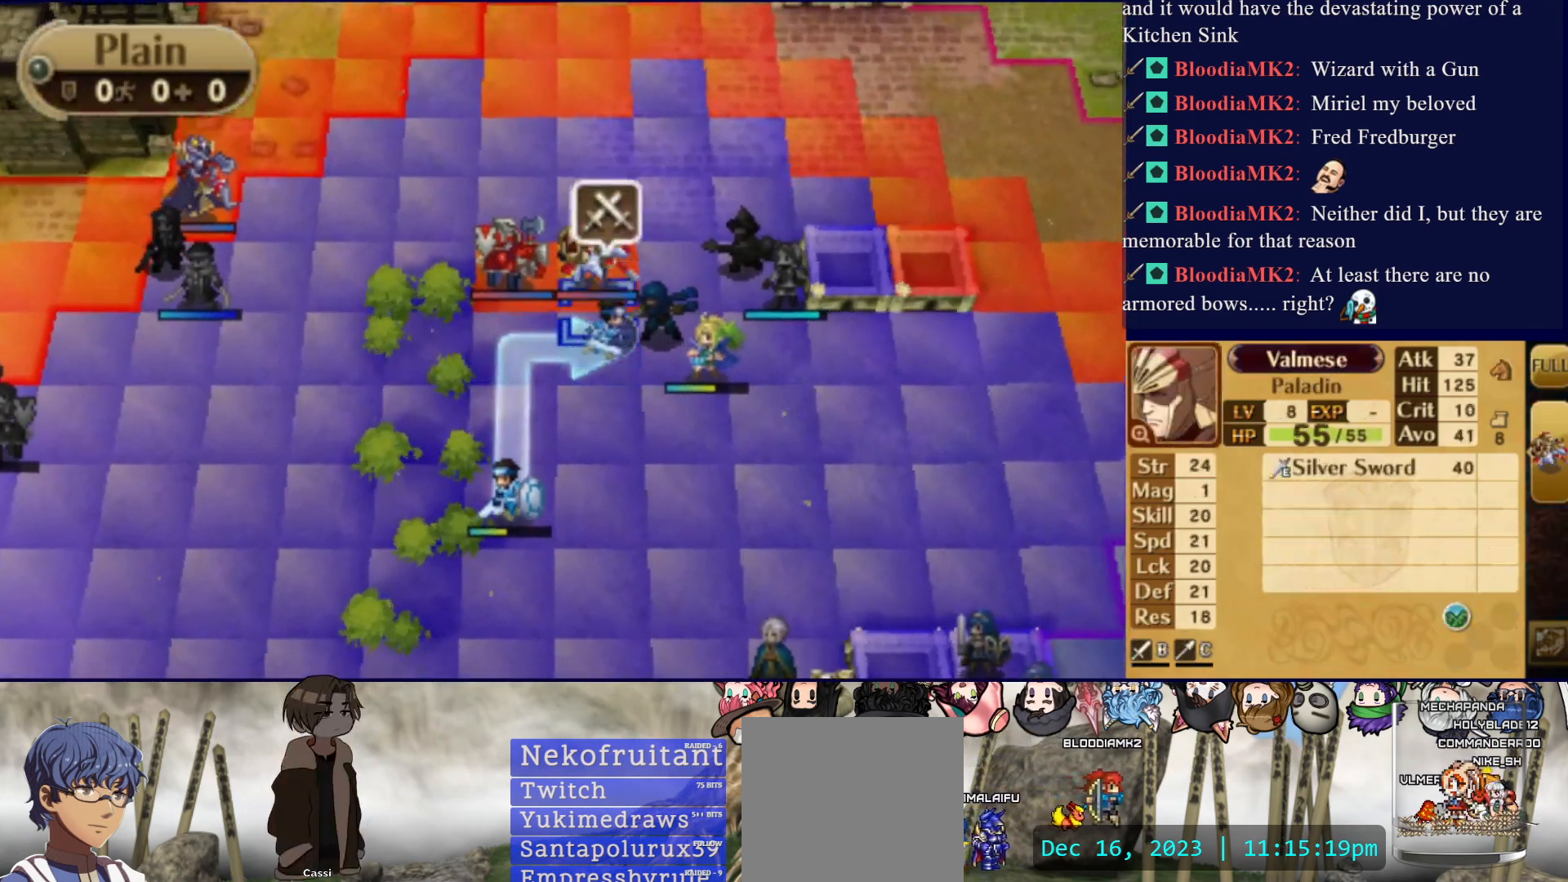
{"buttons": [], "events": [[17, "DPAD_UP", "up"], [183, "CIRCLE", "down"], [317, "CIRCLE", "up"]]}
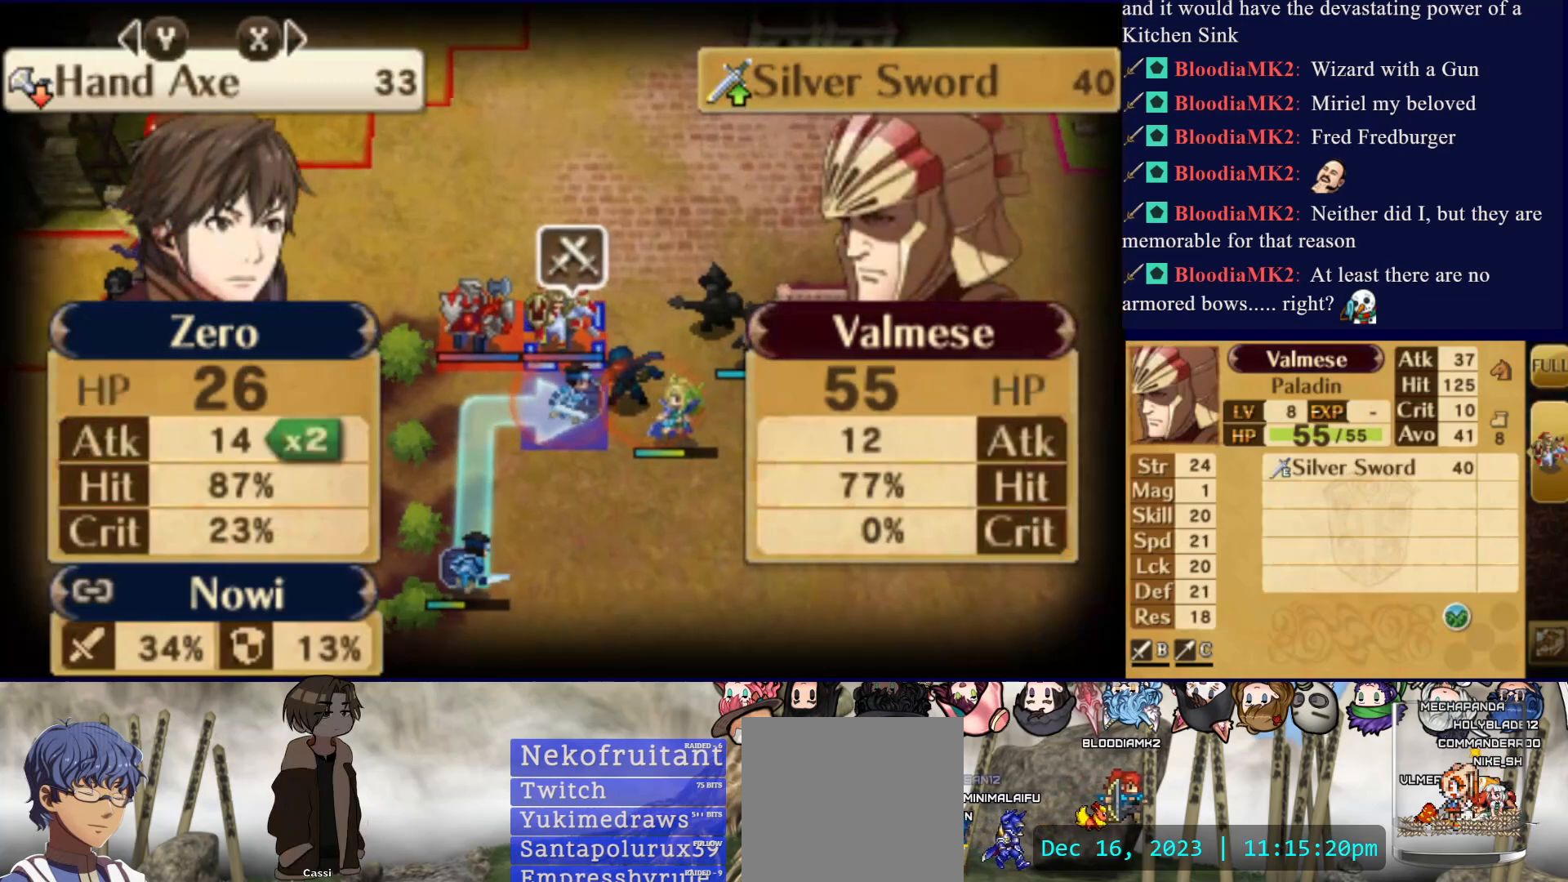
{"buttons": [], "events": []}
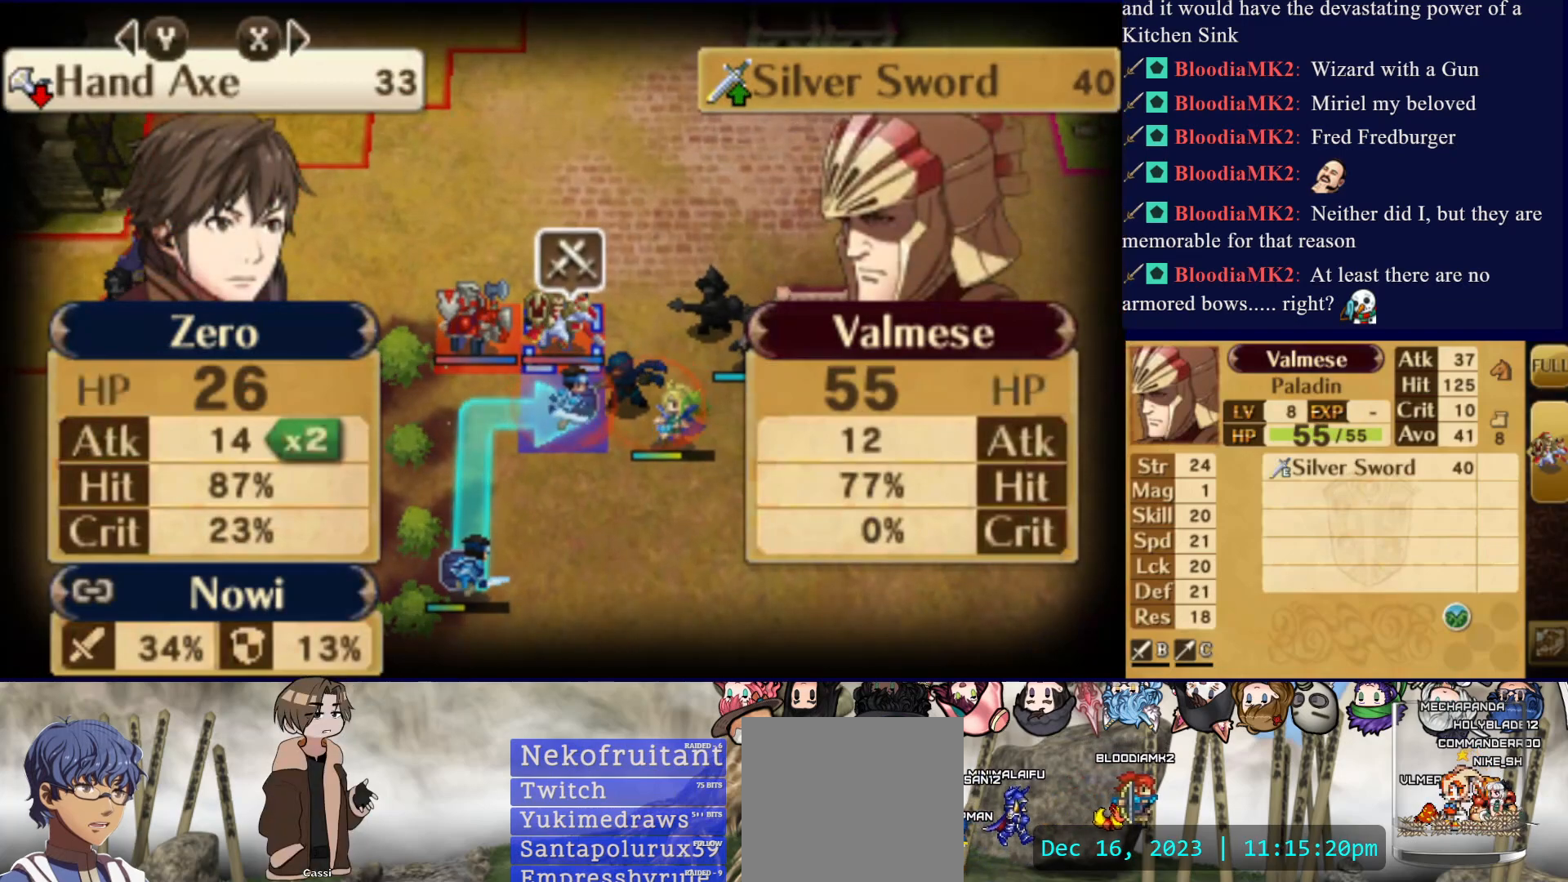
{"buttons": [], "events": []}
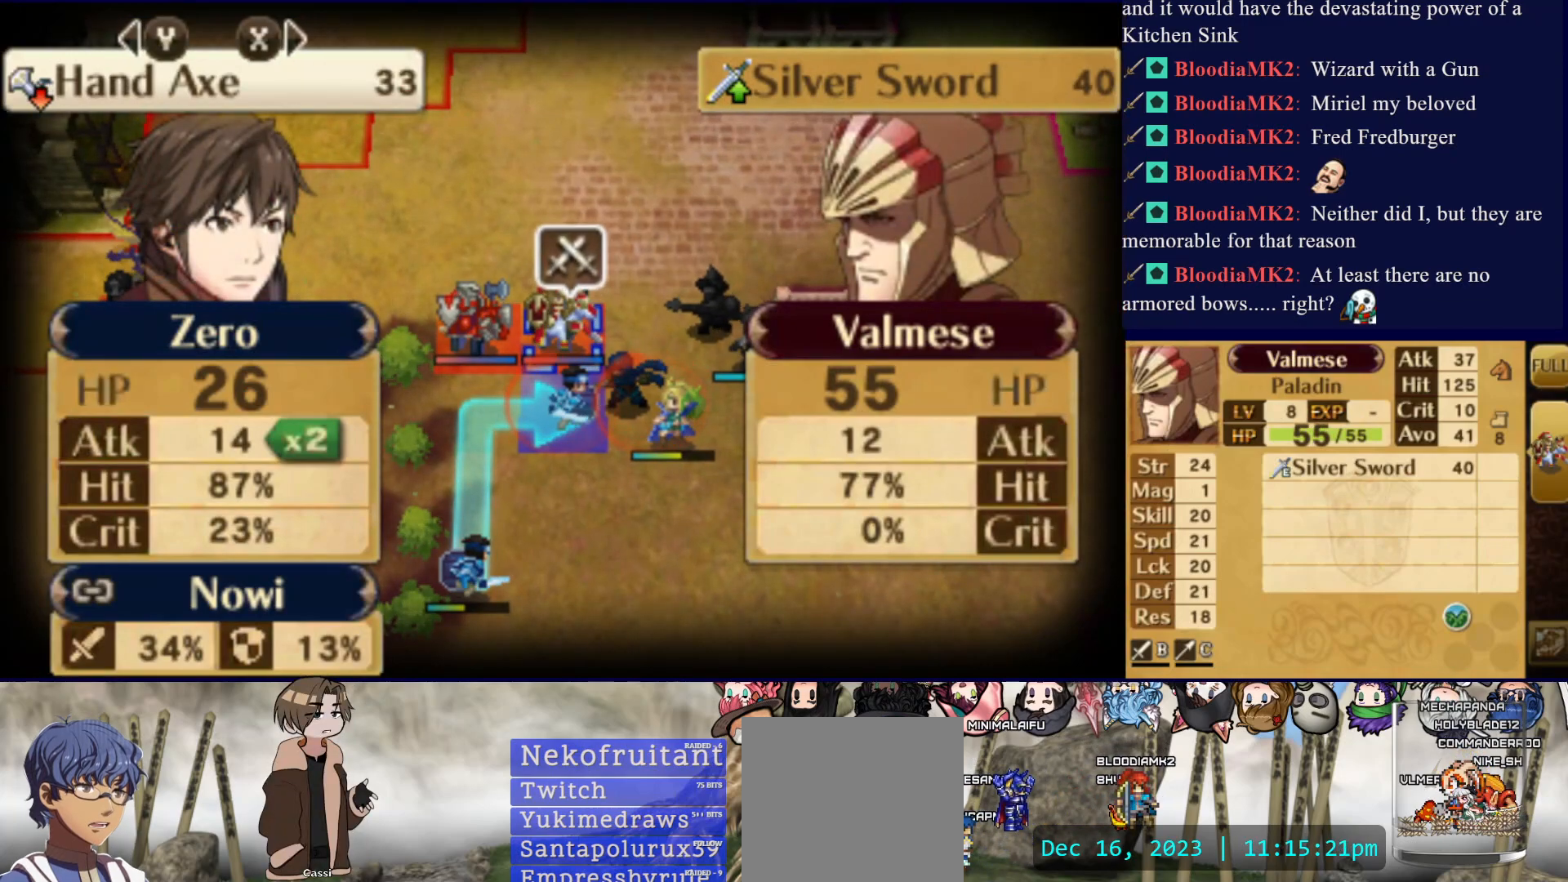
{"buttons": [], "events": [[383, "CROSS", "down"], [500, "CROSS", "up"]]}
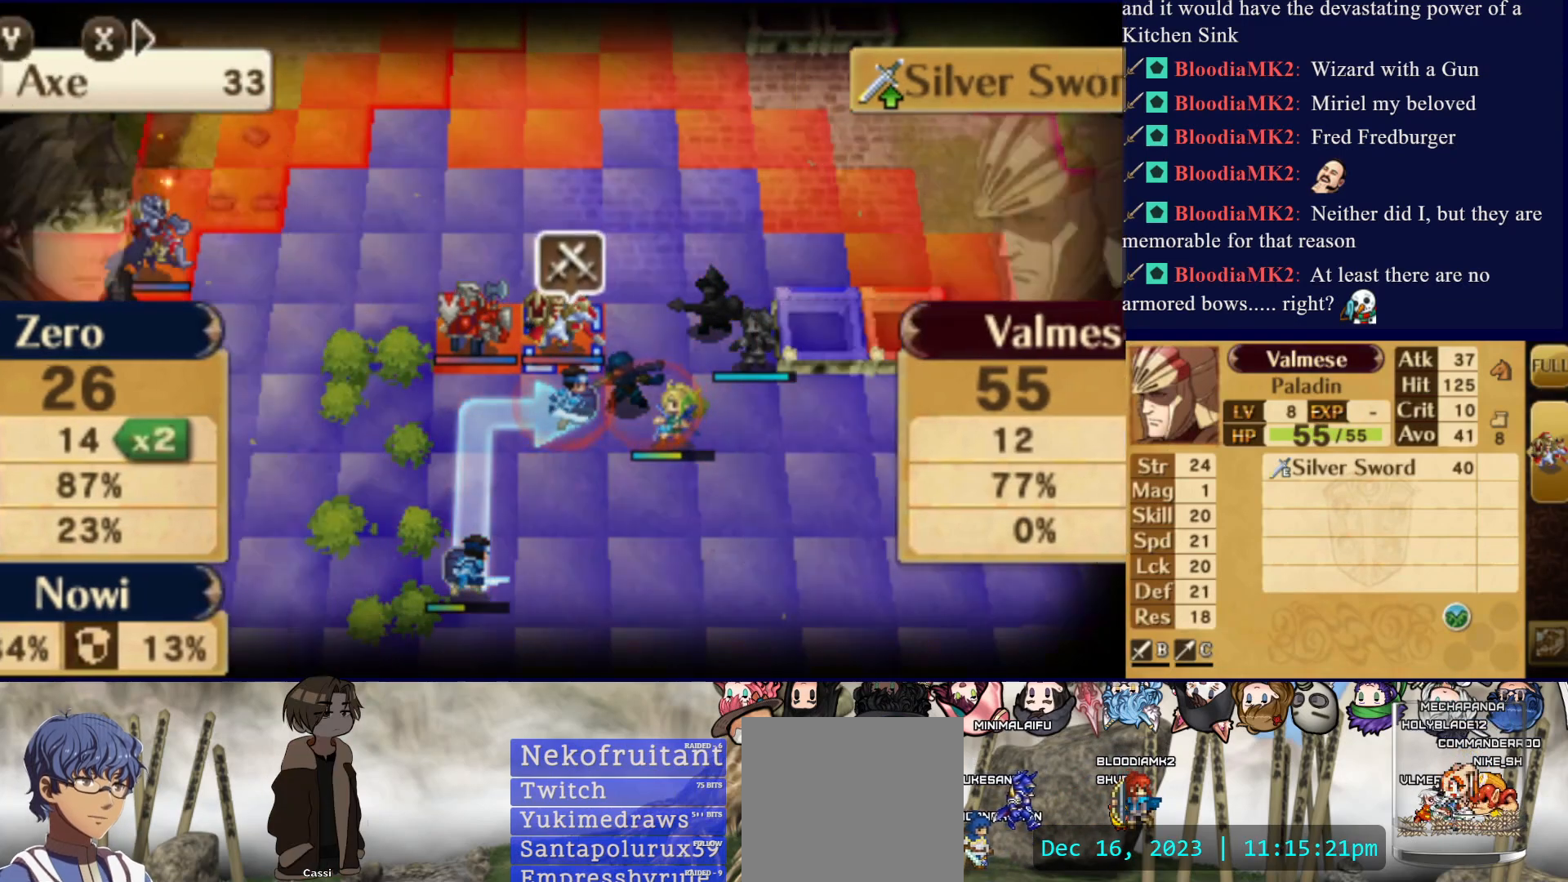
{"buttons": ["DPAD_RIGHT"], "events": [[83, "CROSS", "down"], [200, "CROSS", "up"], [367, "DPAD_RIGHT", "down"]]}
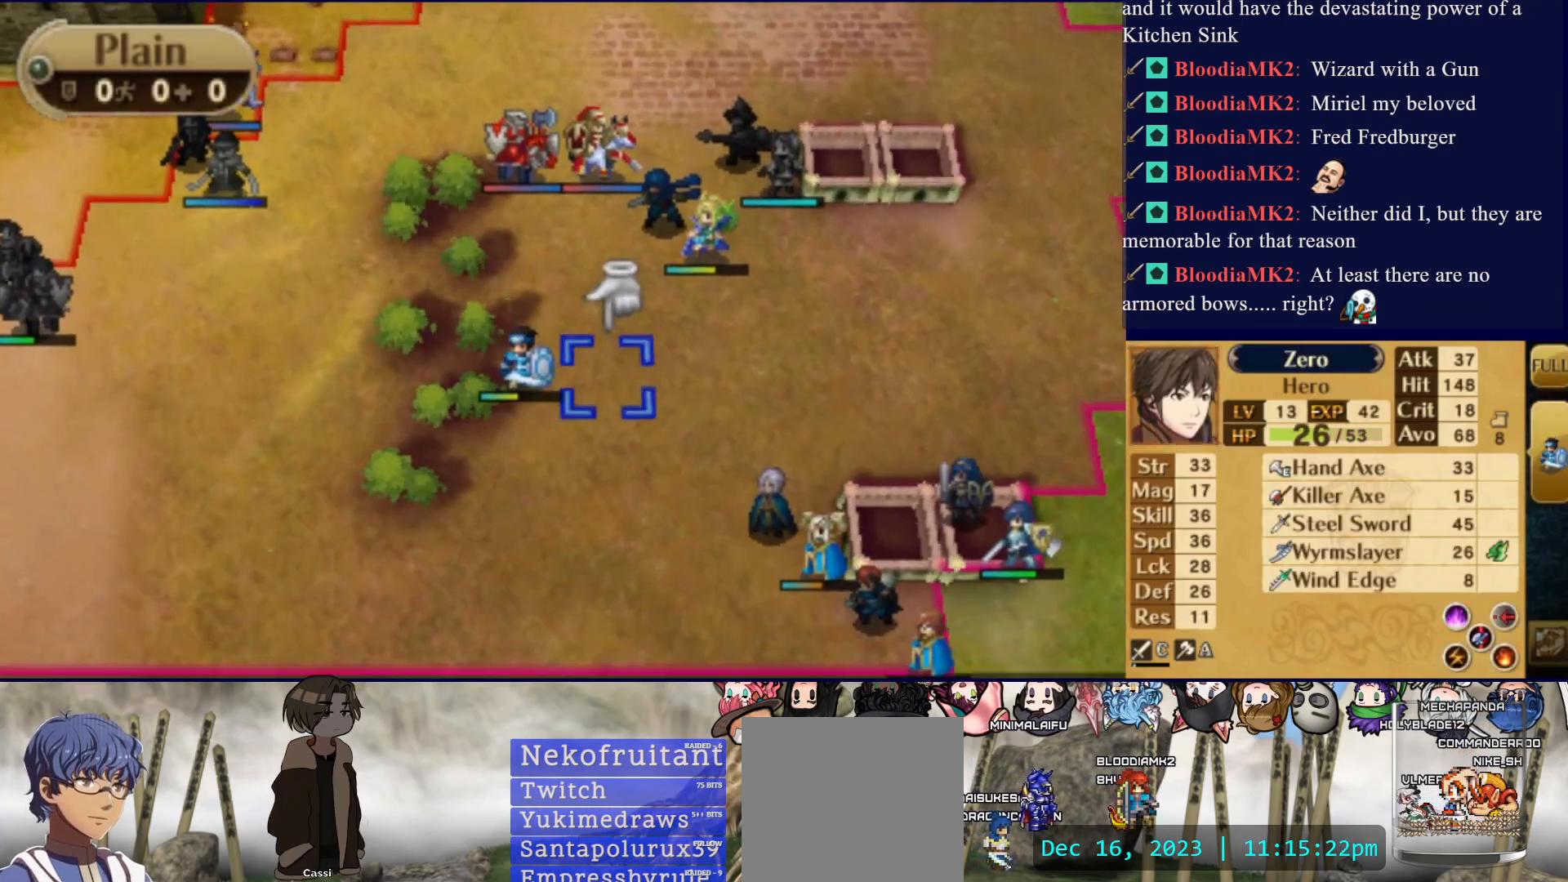
{"buttons": ["DPAD_UP"], "events": [[83, "DPAD_RIGHT", "up"], [133, "DPAD_UP", "down"], [300, "DPAD_UP", "up"], [417, "DPAD_UP", "down"]]}
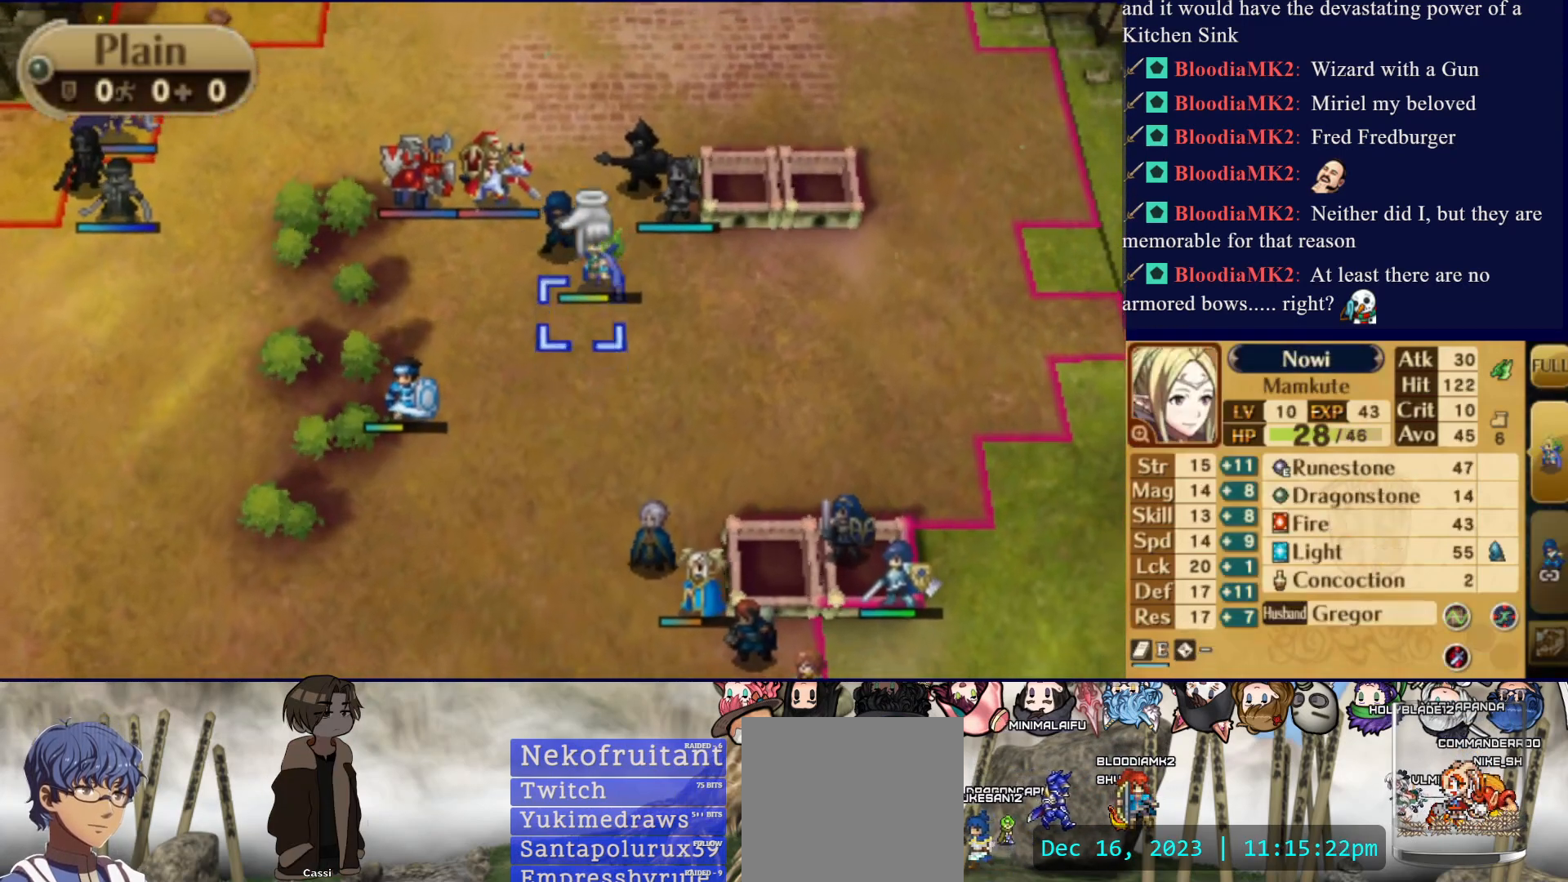
{"buttons": ["DPAD_RIGHT"], "events": [[33, "DPAD_UP", "up"], [133, "CIRCLE", "down"], [267, "CIRCLE", "up"], [283, "DPAD_RIGHT", "down"], [417, "DPAD_RIGHT", "up"], [500, "DPAD_RIGHT", "down"]]}
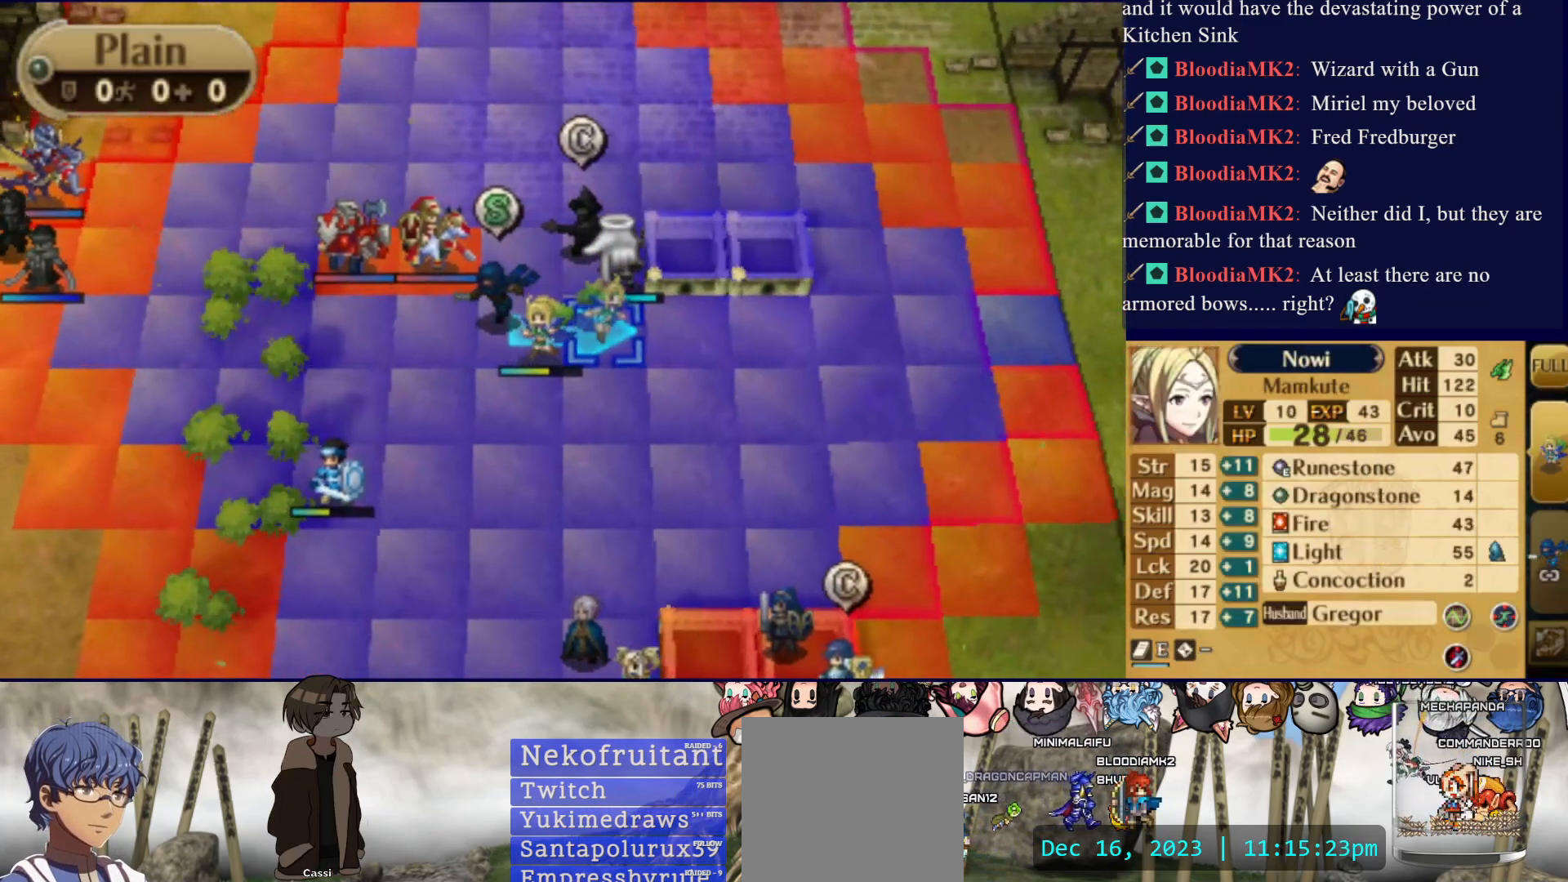
{"buttons": ["CIRCLE"], "events": [[83, "DPAD_RIGHT", "up"], [150, "DPAD_UP", "down"], [283, "DPAD_UP", "up"], [400, "CIRCLE", "down"]]}
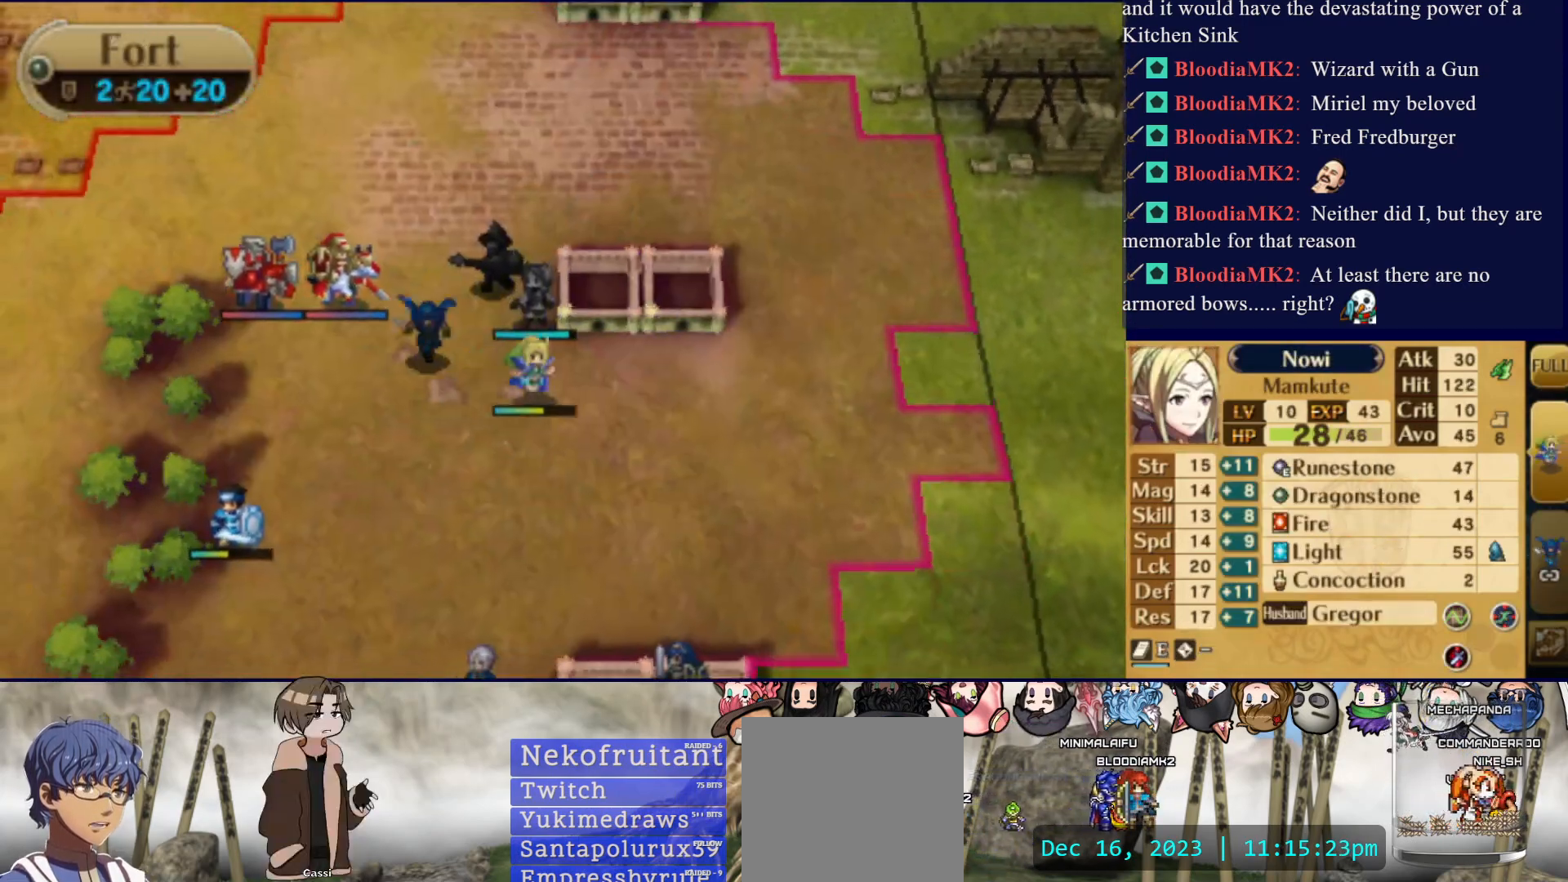
{"buttons": [], "events": [[350, "CIRCLE", "up"]]}
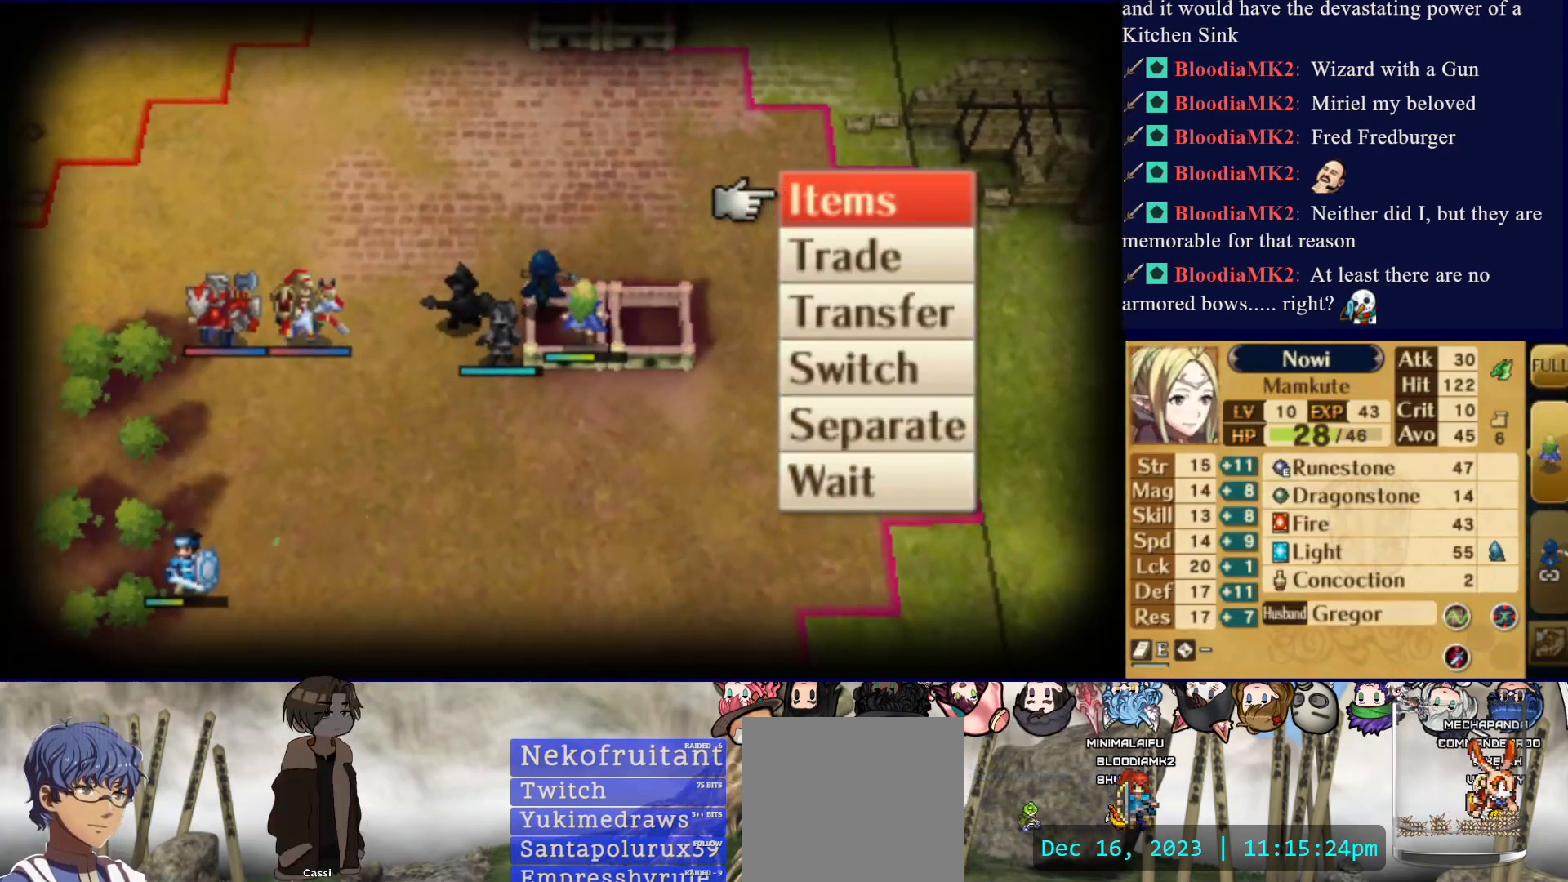
{"buttons": [], "events": []}
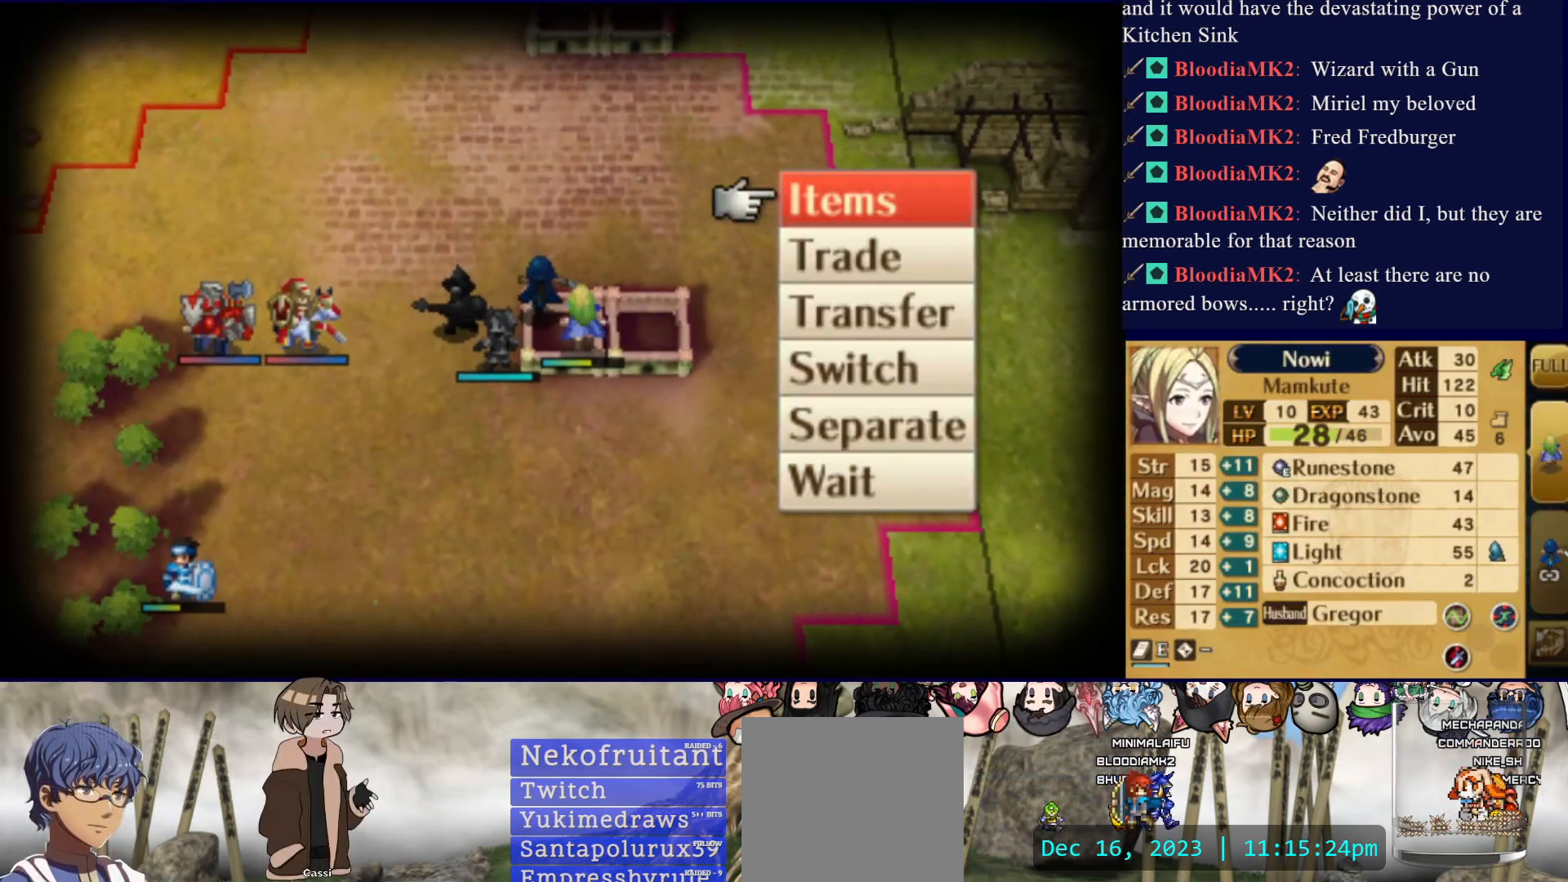
{"buttons": [], "events": []}
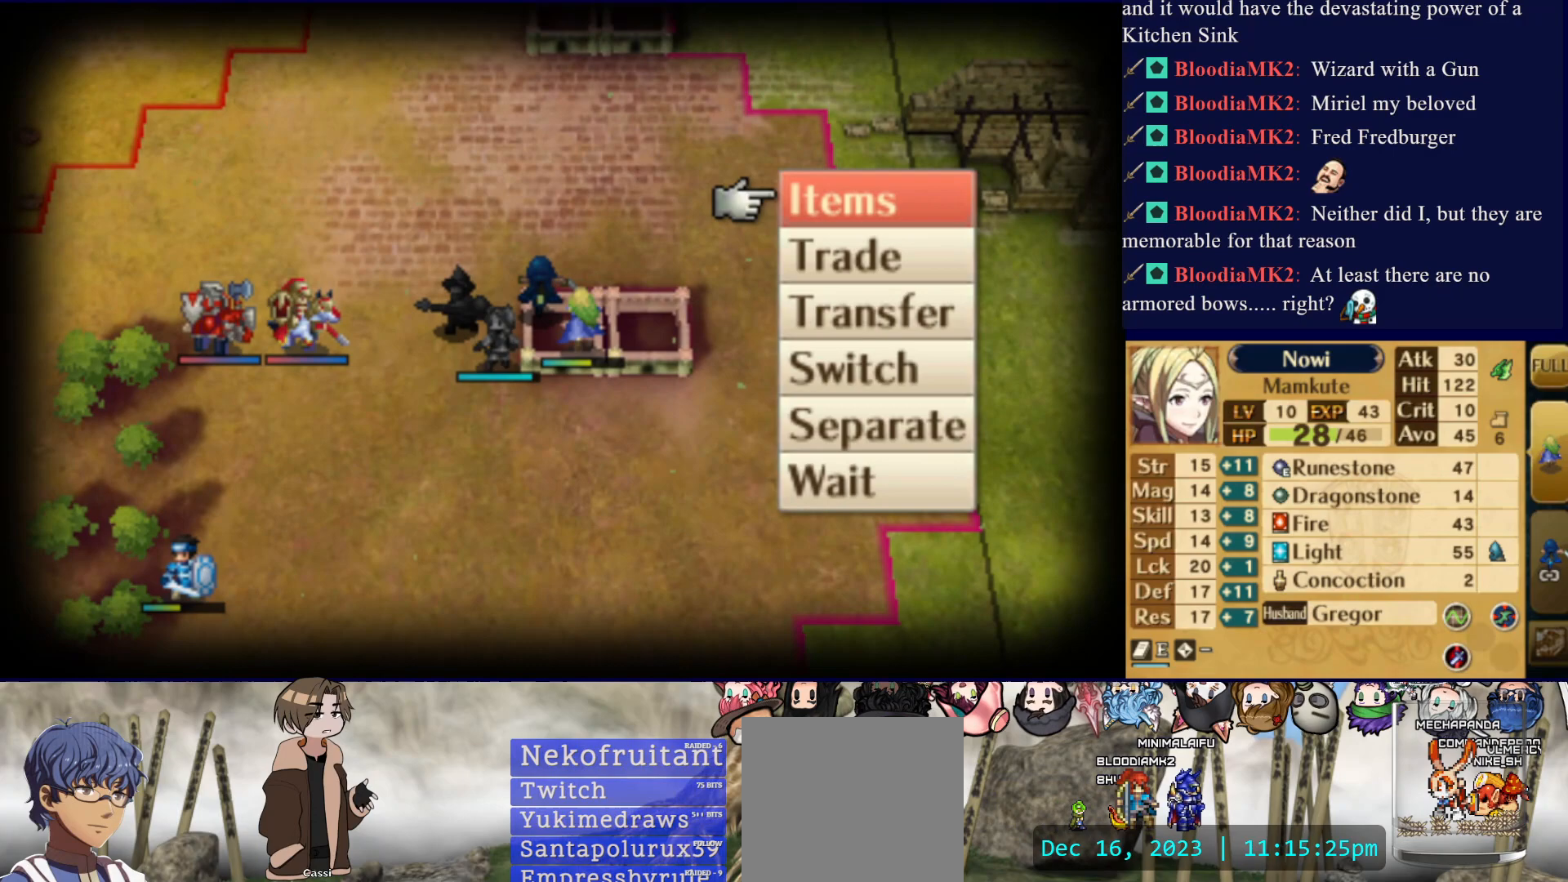
{"buttons": [], "events": [[67, "CIRCLE", "down"], [200, "CIRCLE", "up"], [300, "DPAD_UP", "down"], [417, "DPAD_UP", "up"]]}
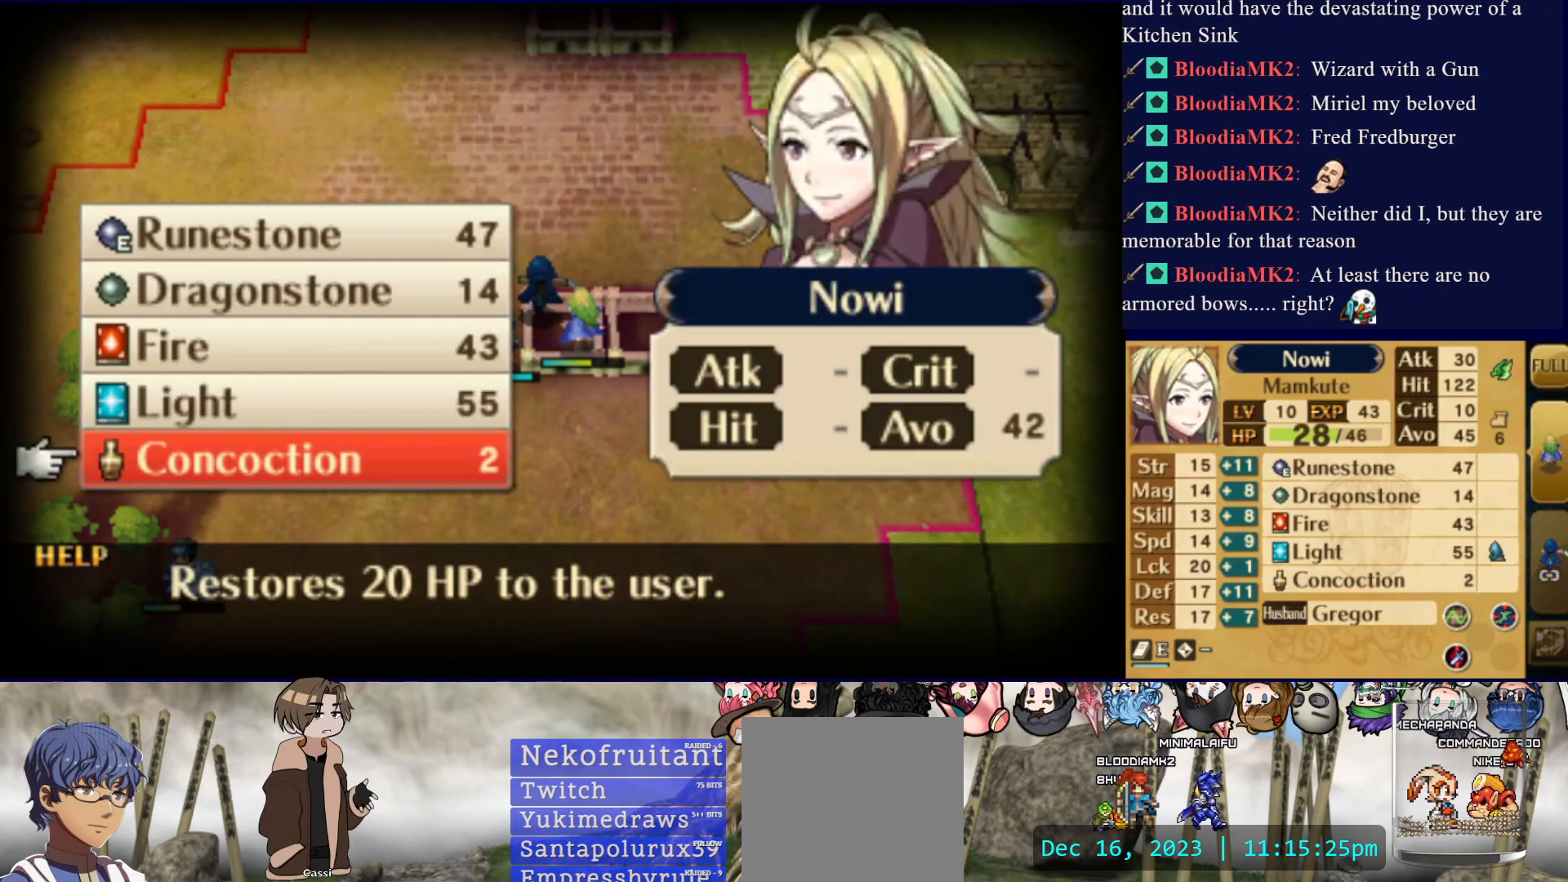
{"buttons": [], "events": [[317, "CIRCLE", "down"], [467, "CIRCLE", "up"]]}
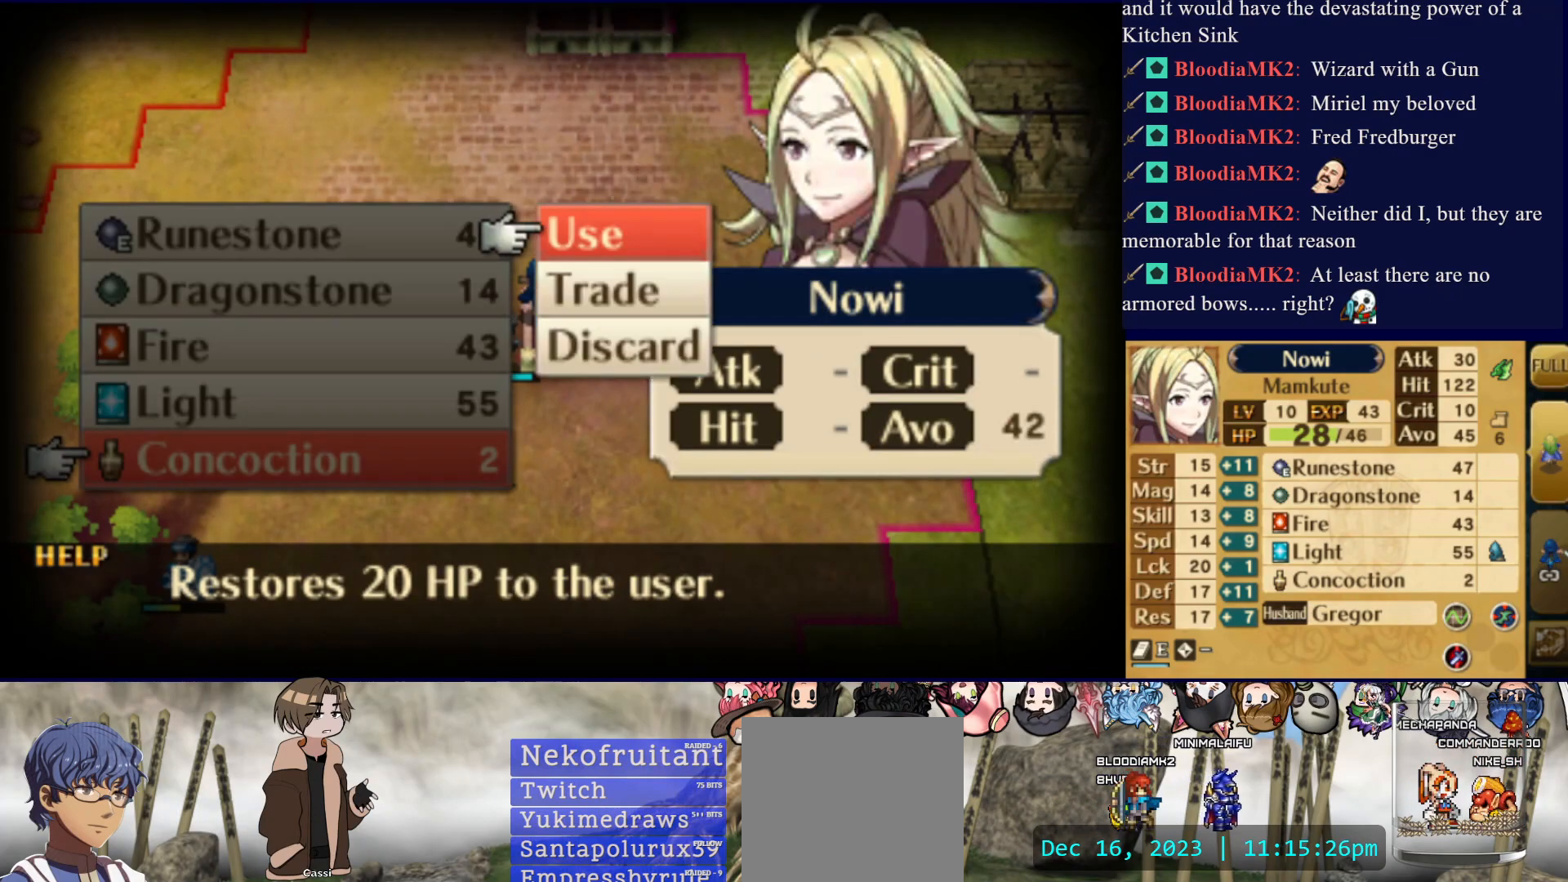
{"buttons": [], "events": []}